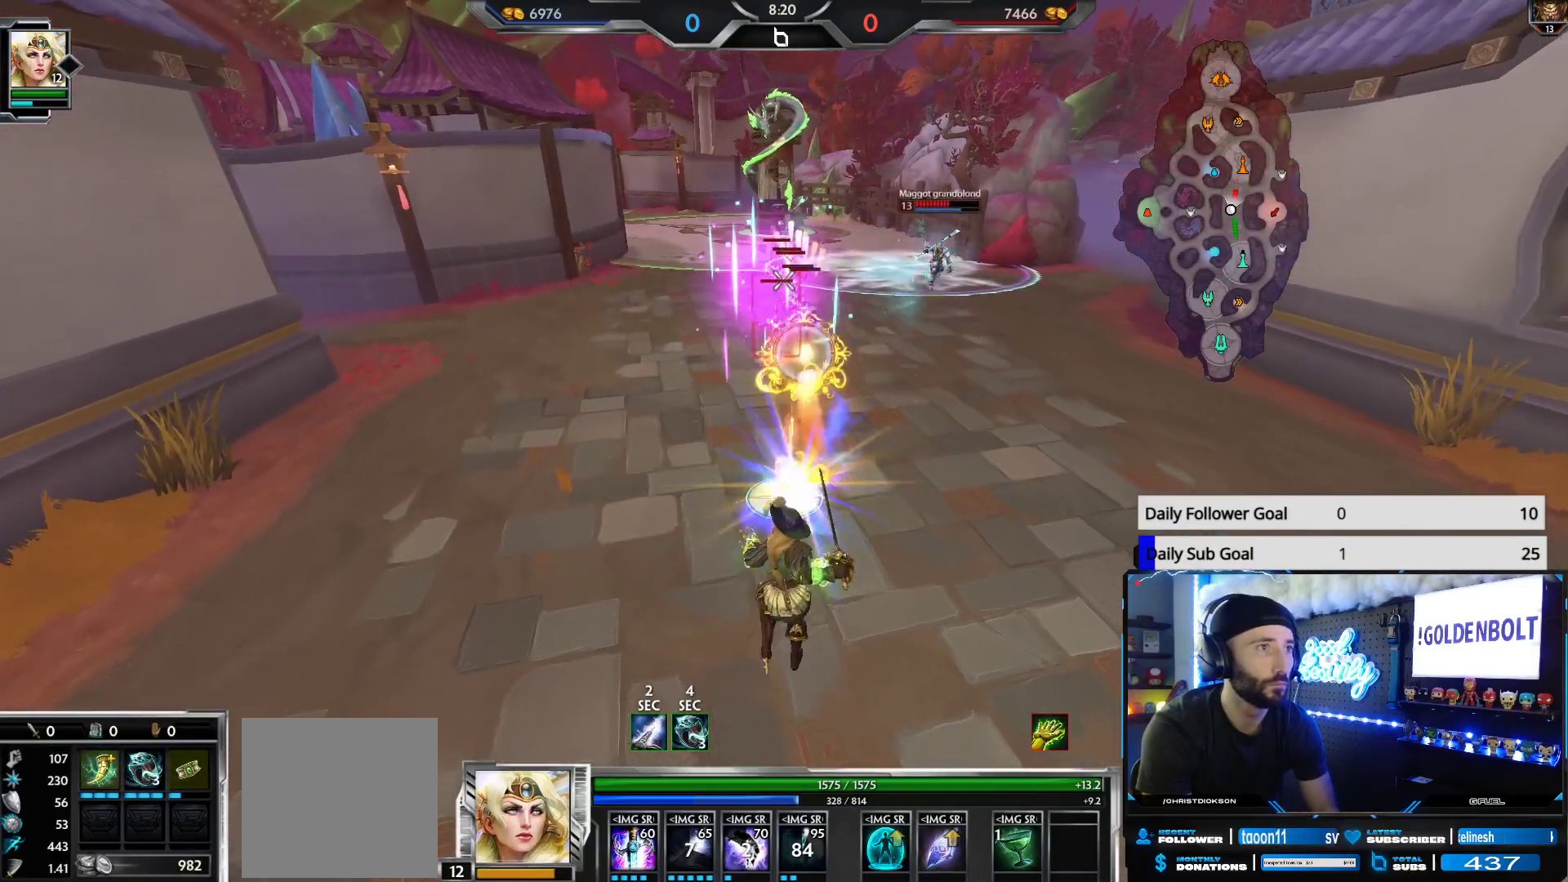
Gameplay with a controller (Xbox layout); each line is a JSON object with the inputs held at the frame after it. "events" lists button and stick changes between this image and that frame as [ms after this image, input, new state], when the widget could be followed in between.
{"buttons": ["R2"], "left_stick": "up-left", "right_stick": "center", "events": [[67, "left_stick", "up-right"], [133, "left_stick", "up"], [417, "left_stick", "up-left"]]}
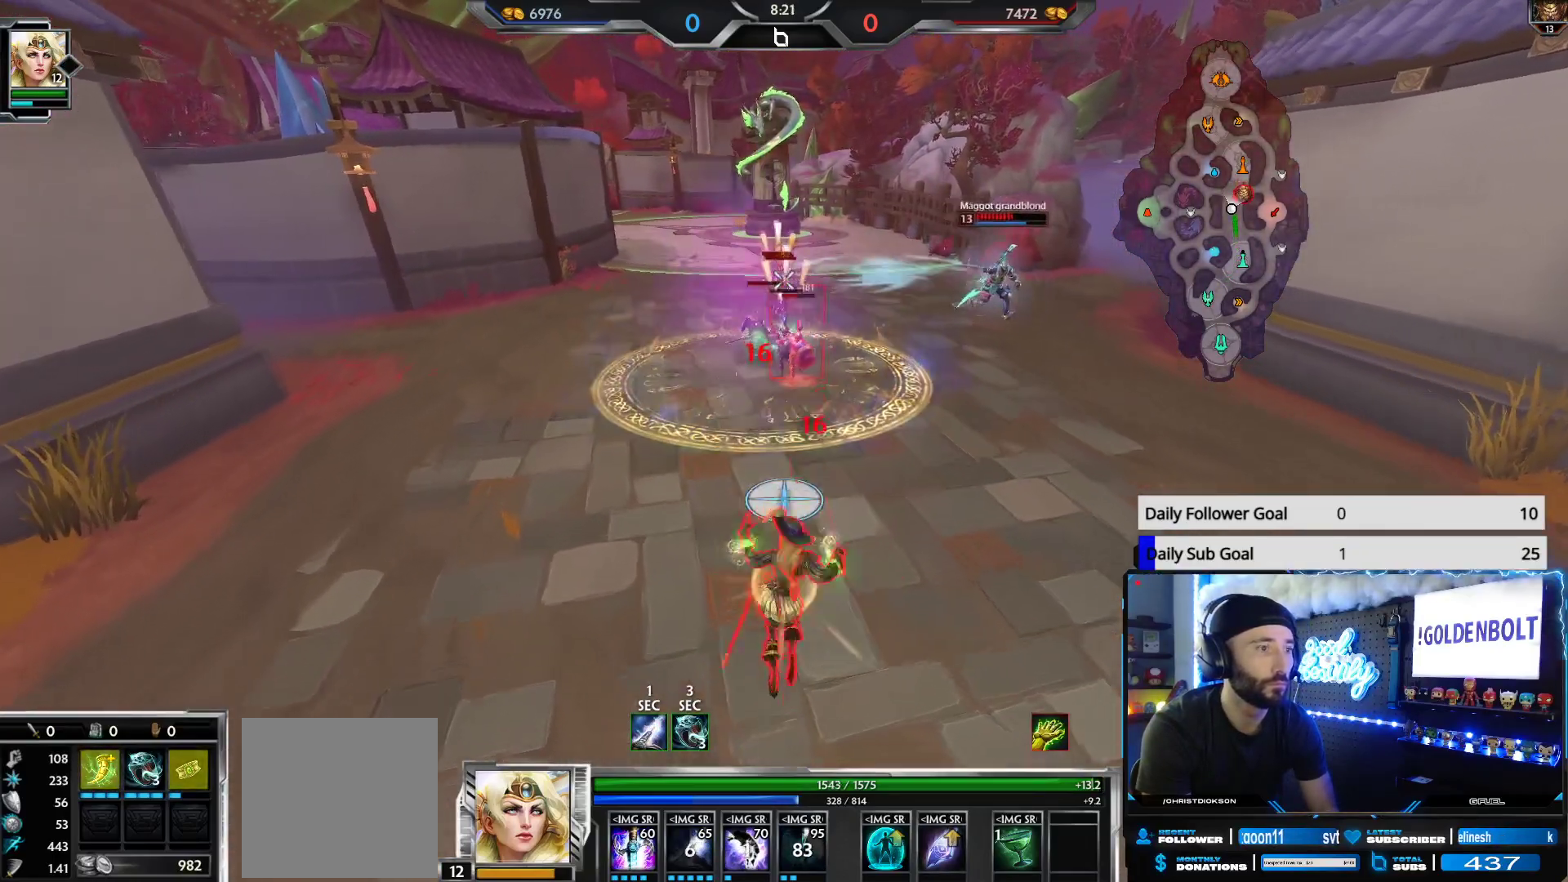
{"buttons": ["R2"], "left_stick": "up", "right_stick": "center", "events": [[83, "left_stick", "left"], [183, "left_stick", "up-left"], [200, "right_stick", "right"], [350, "left_stick", "up"], [367, "right_stick", "center"]]}
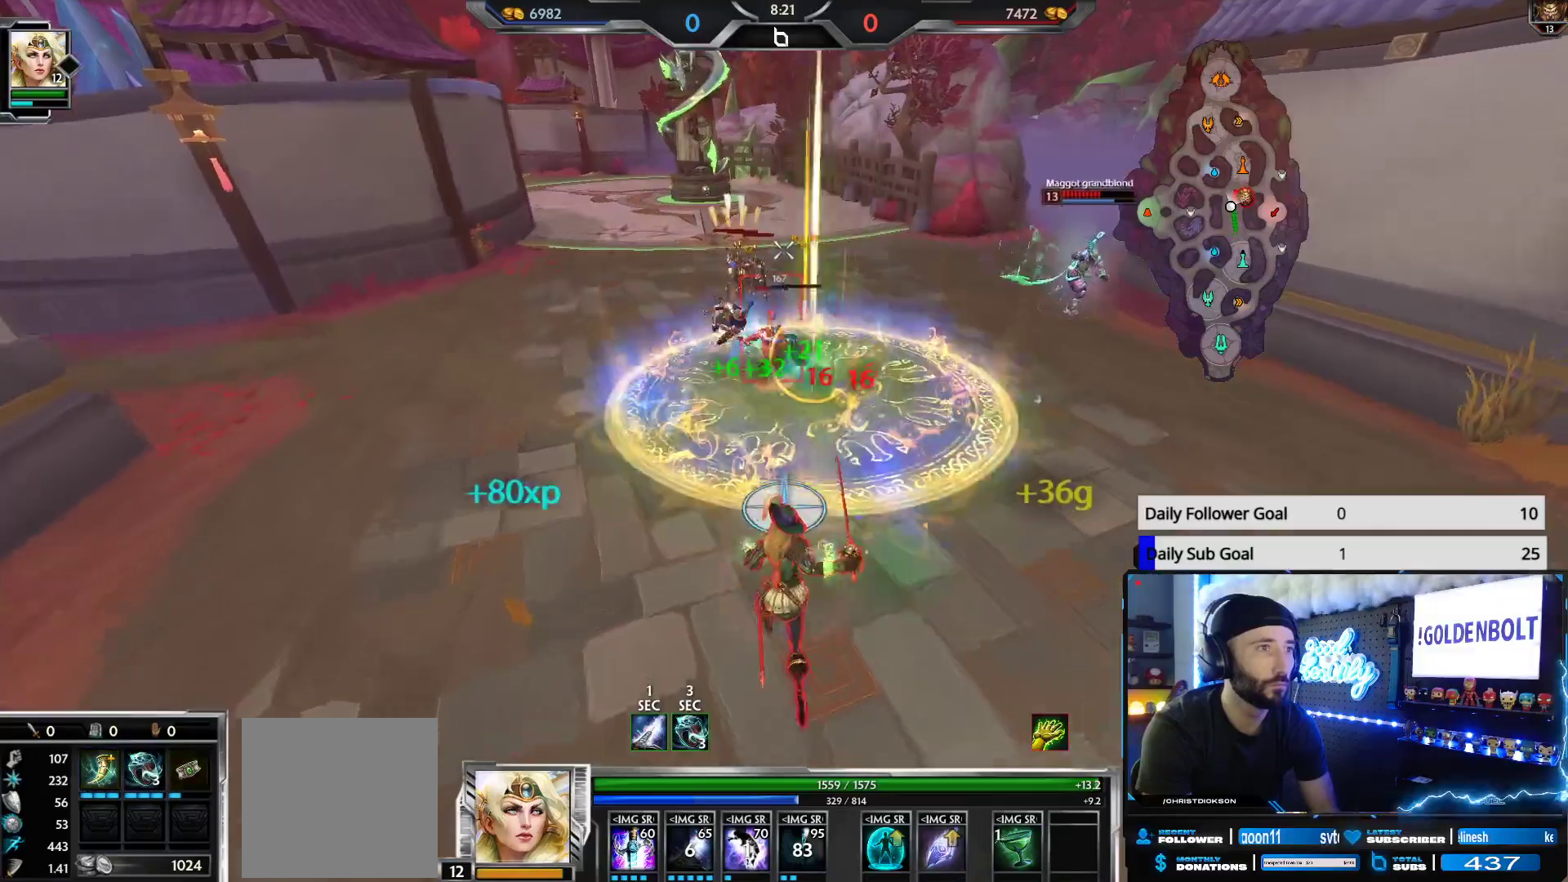
{"buttons": ["R2"], "left_stick": "up-left", "right_stick": "center", "events": [[367, "right_stick", "right"], [467, "left_stick", "up-left"], [500, "right_stick", "center"]]}
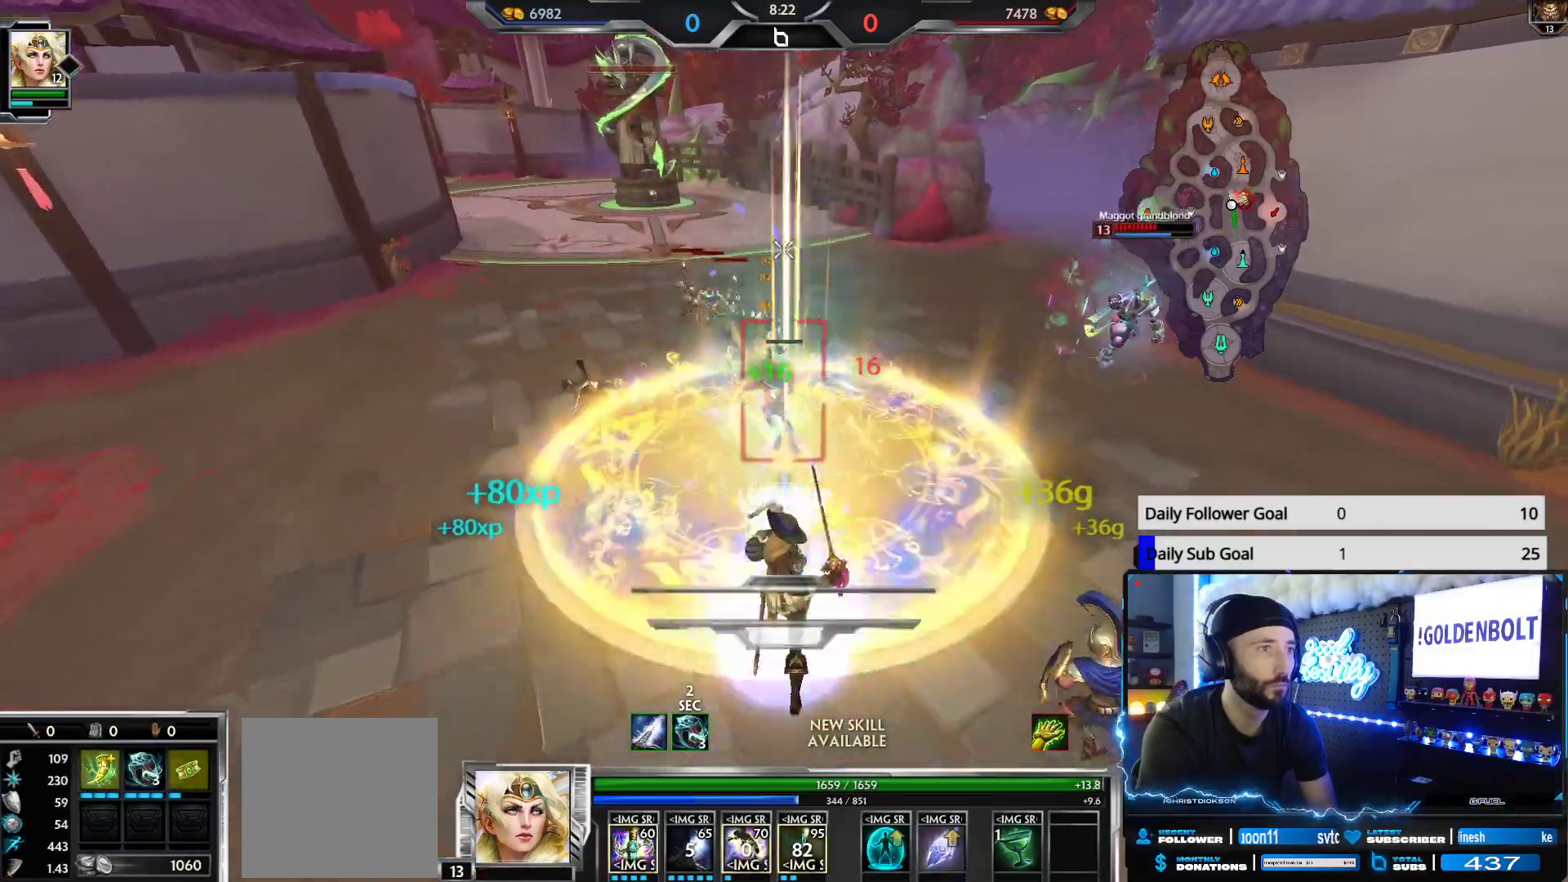
{"buttons": ["R2", "L3"], "left_stick": "left", "right_stick": "right", "events": [[150, "right_stick", "right"], [450, "L3", "down"], [483, "left_stick", "left"]]}
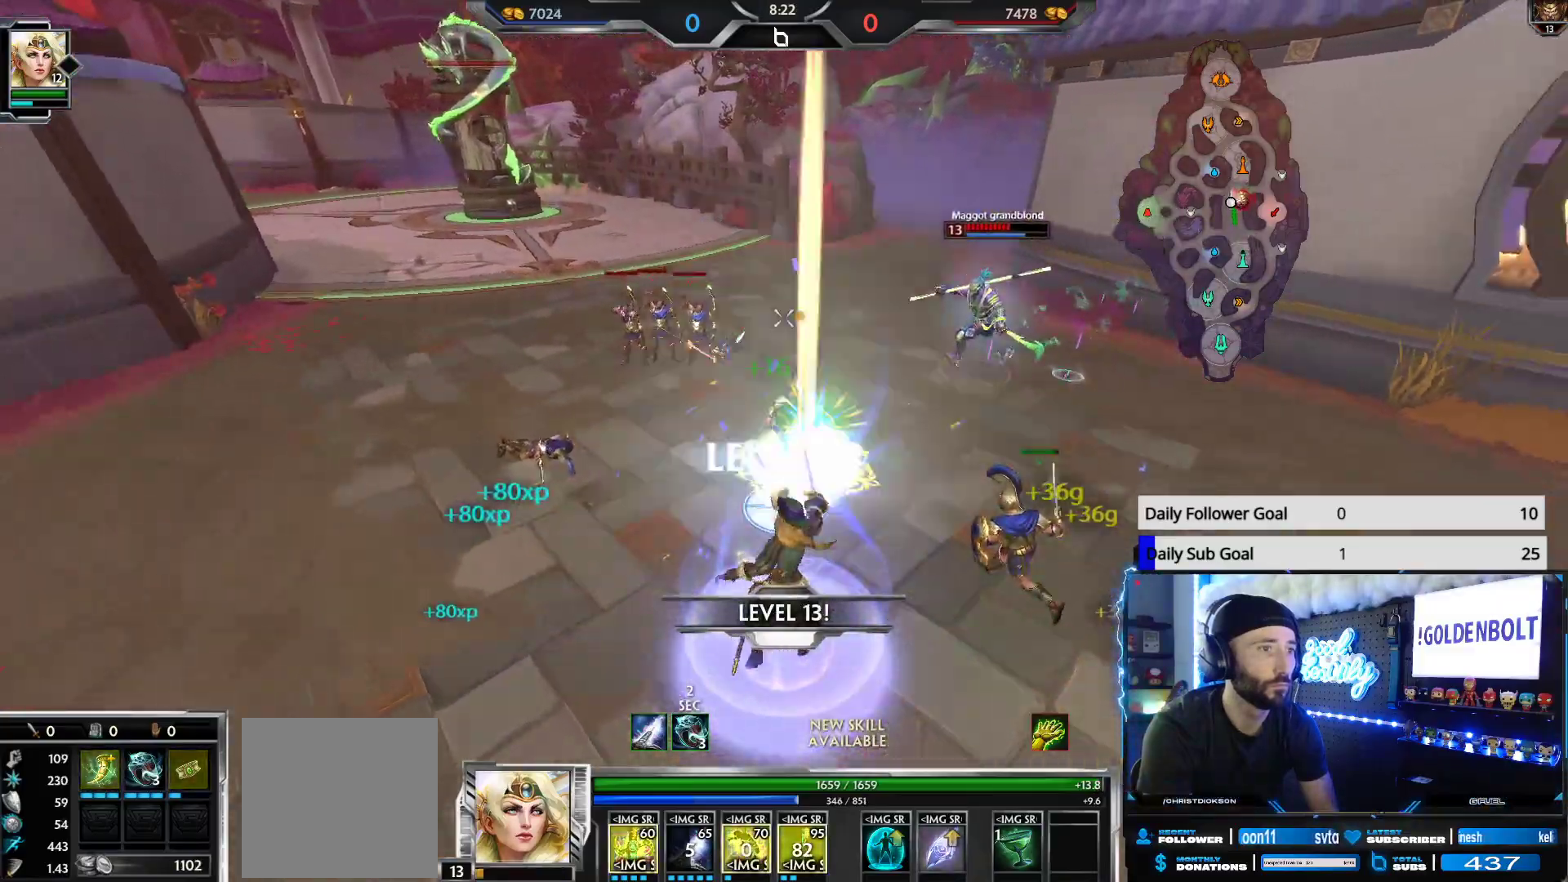
{"buttons": [], "left_stick": "up-left", "right_stick": "center", "events": [[33, "right_stick", "center"], [50, "R2", "up"], [117, "L2", "down"], [283, "L2", "up"], [283, "L3", "up"], [283, "left_stick", "up-left"]]}
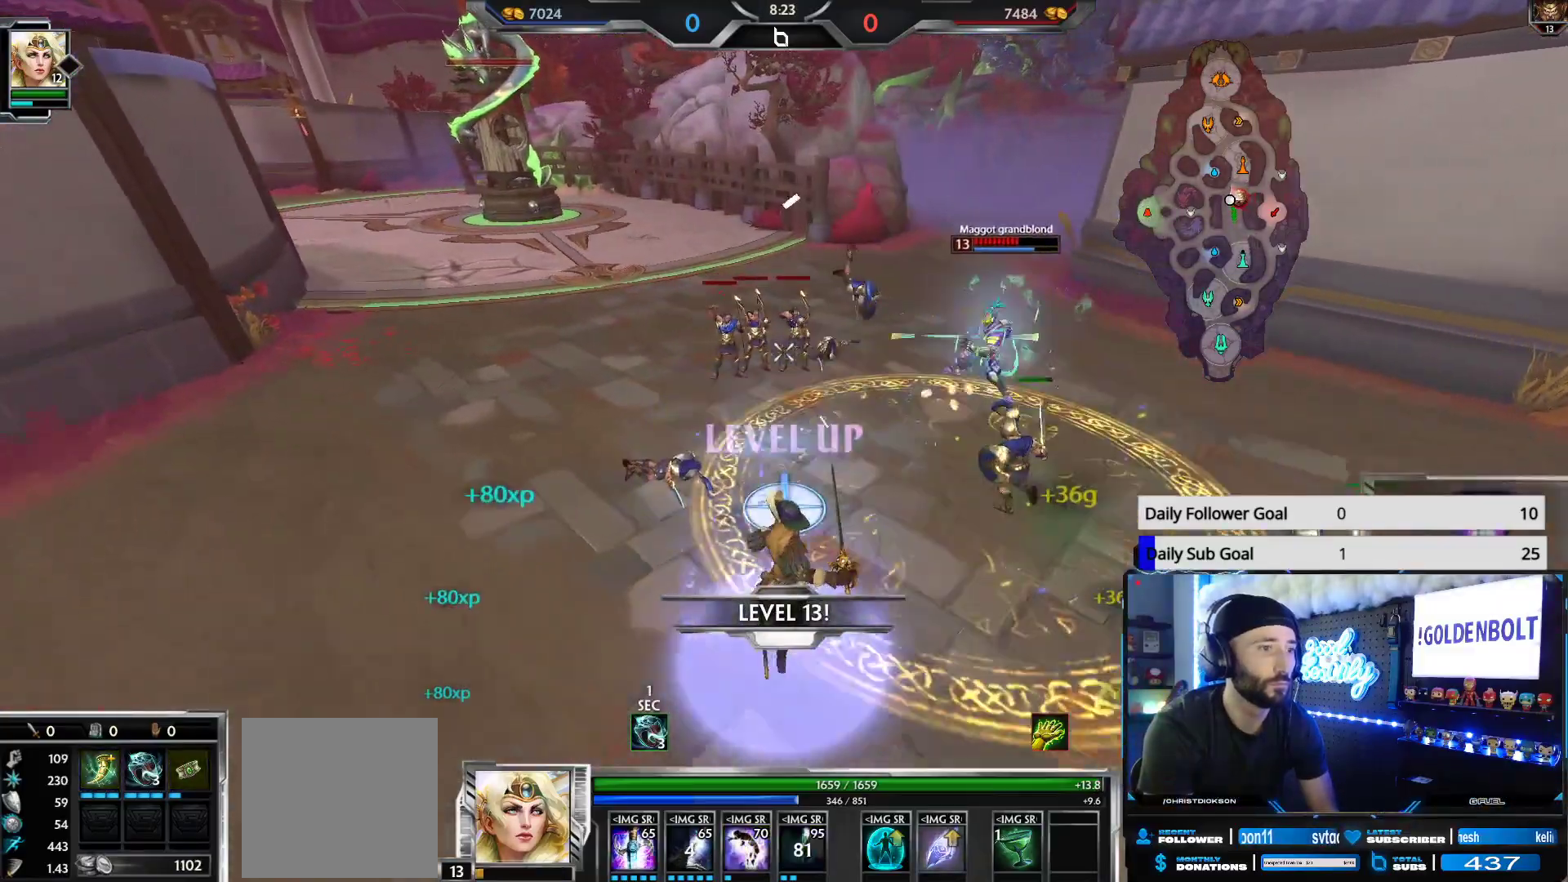
{"buttons": [], "left_stick": "up-left", "right_stick": "right", "events": [[200, "R2", "down"], [267, "right_stick", "right"], [383, "R1", "down"], [400, "R2", "up"], [450, "R1", "up"]]}
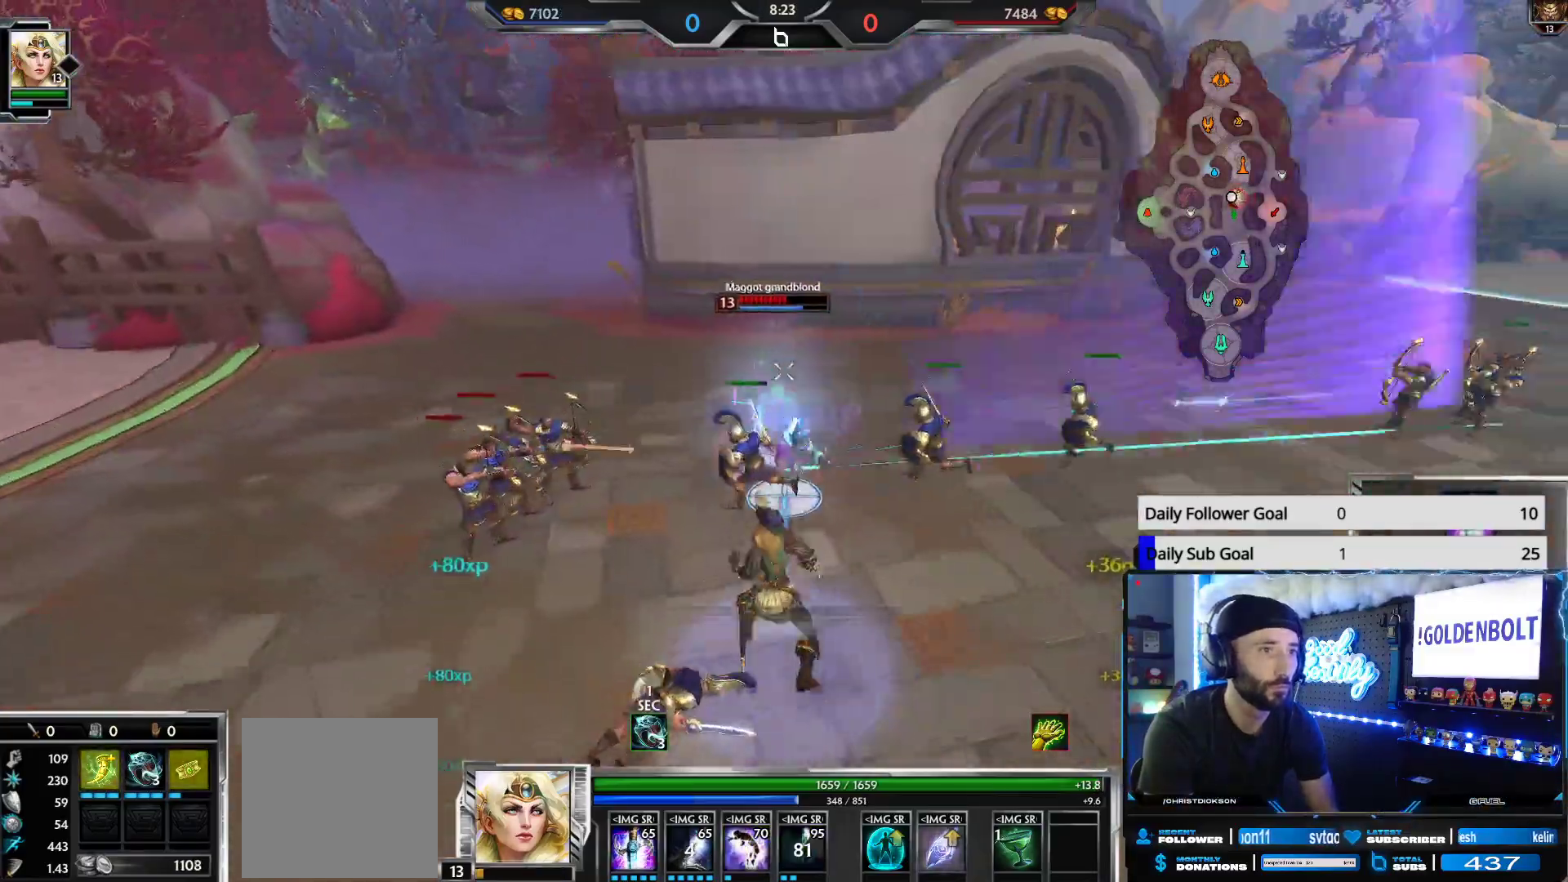
{"buttons": ["R2"], "left_stick": "up-left", "right_stick": "center", "events": [[17, "right_stick", "center"], [67, "R1", "down"], [83, "left_stick", "left"], [167, "R1", "up"], [217, "right_stick", "left"], [300, "left_stick", "up-left"], [317, "right_stick", "center"], [467, "R2", "down"]]}
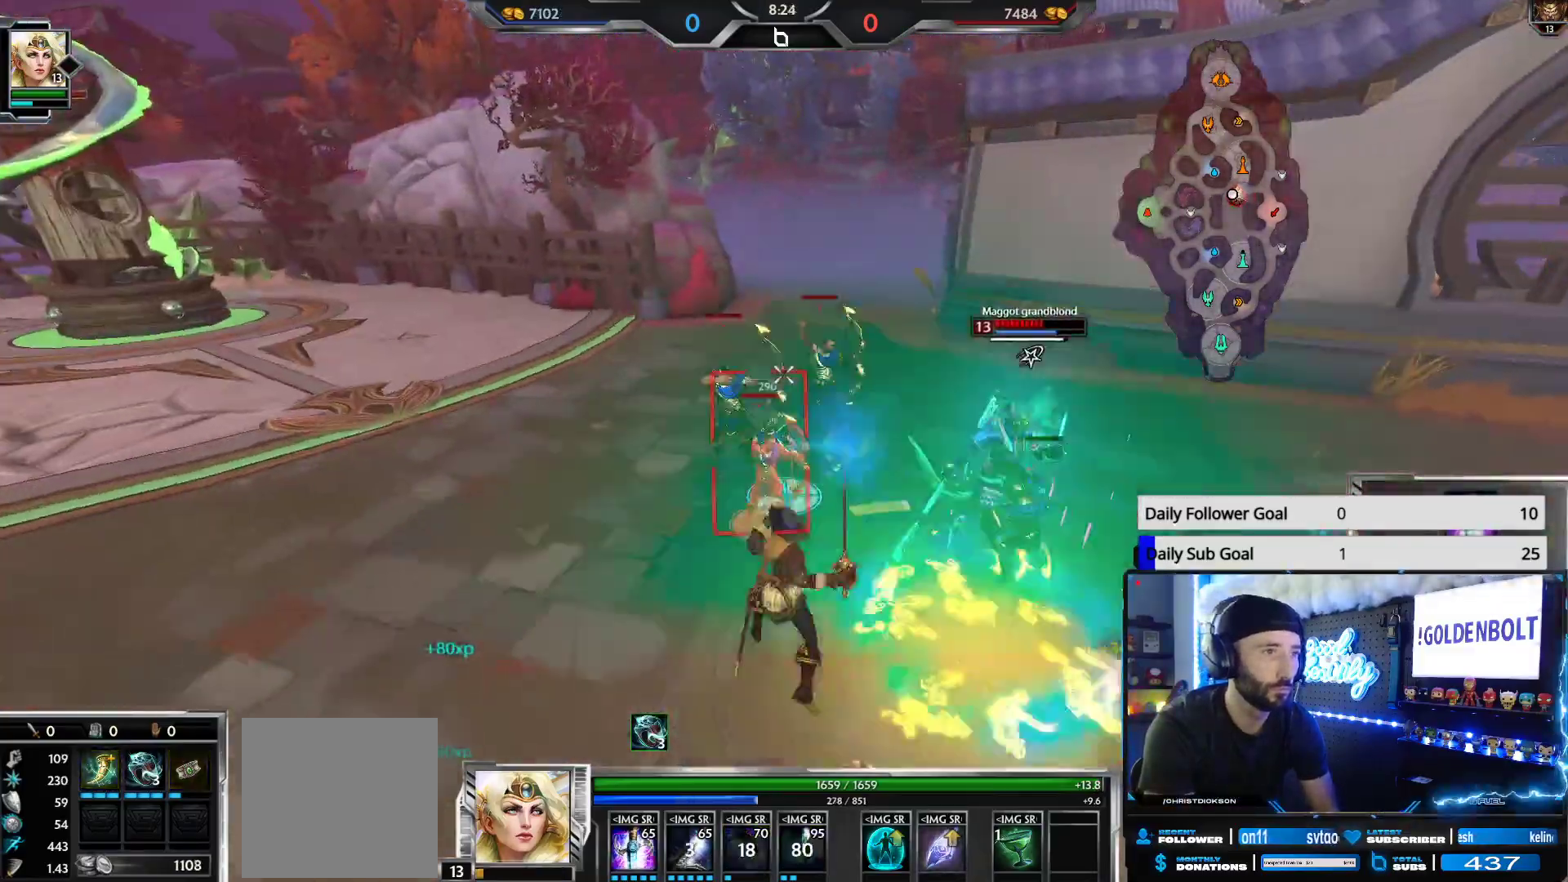
{"buttons": ["R2"], "left_stick": "up-right", "right_stick": "center", "events": [[200, "right_stick", "right"], [267, "left_stick", "down-left"], [317, "right_stick", "center"], [333, "left_stick", "down"], [500, "left_stick", "up-right"]]}
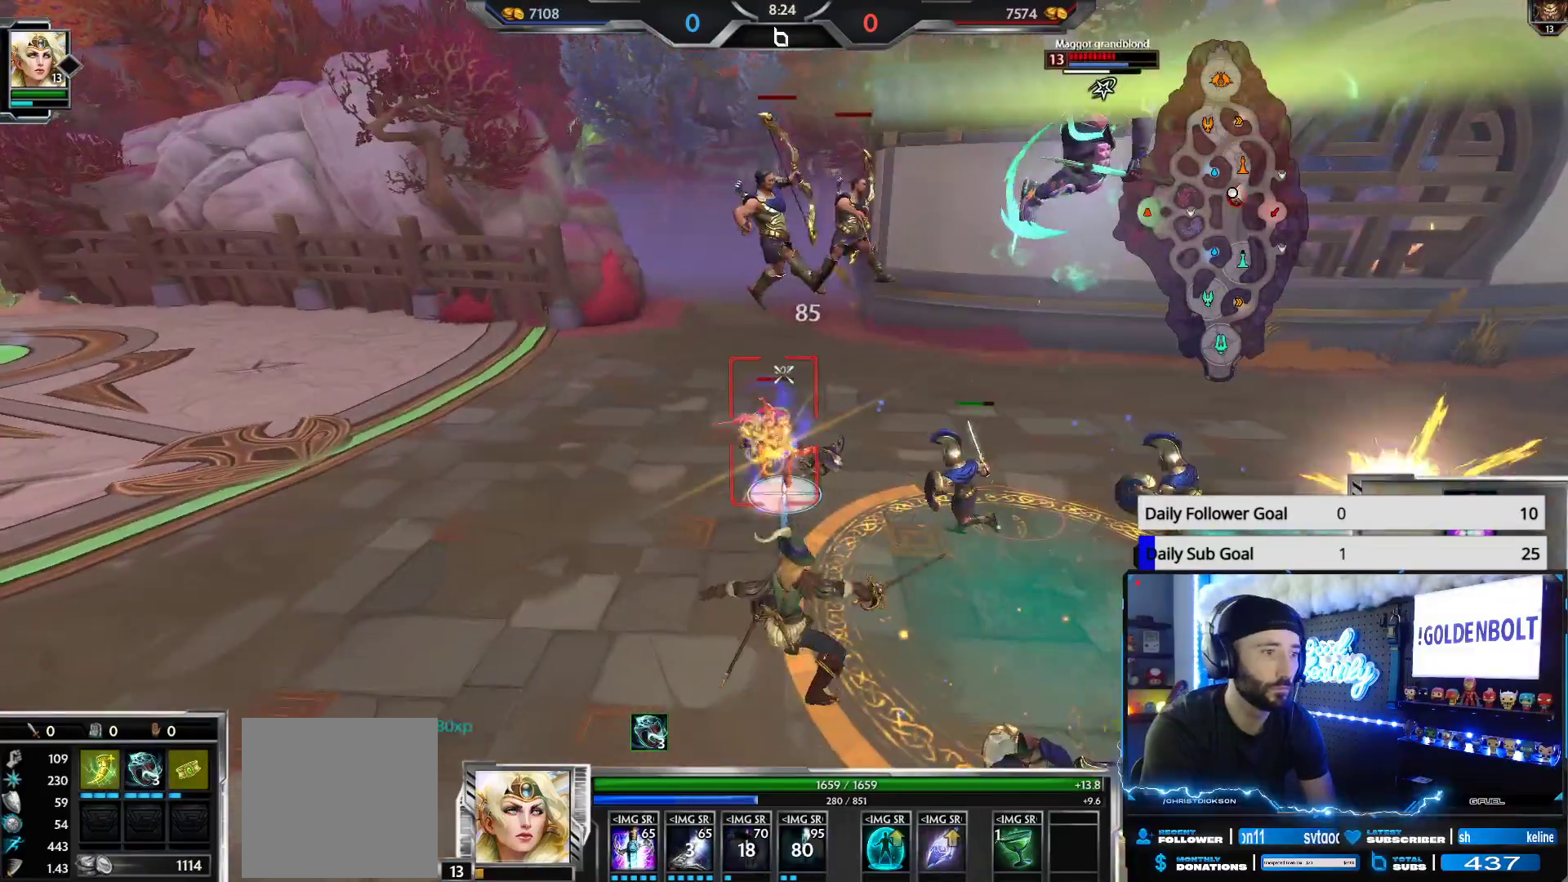
{"buttons": ["R2"], "left_stick": "down", "right_stick": "right", "events": [[100, "left_stick", "up"], [317, "left_stick", "left"], [450, "left_stick", "down"], [500, "right_stick", "right"]]}
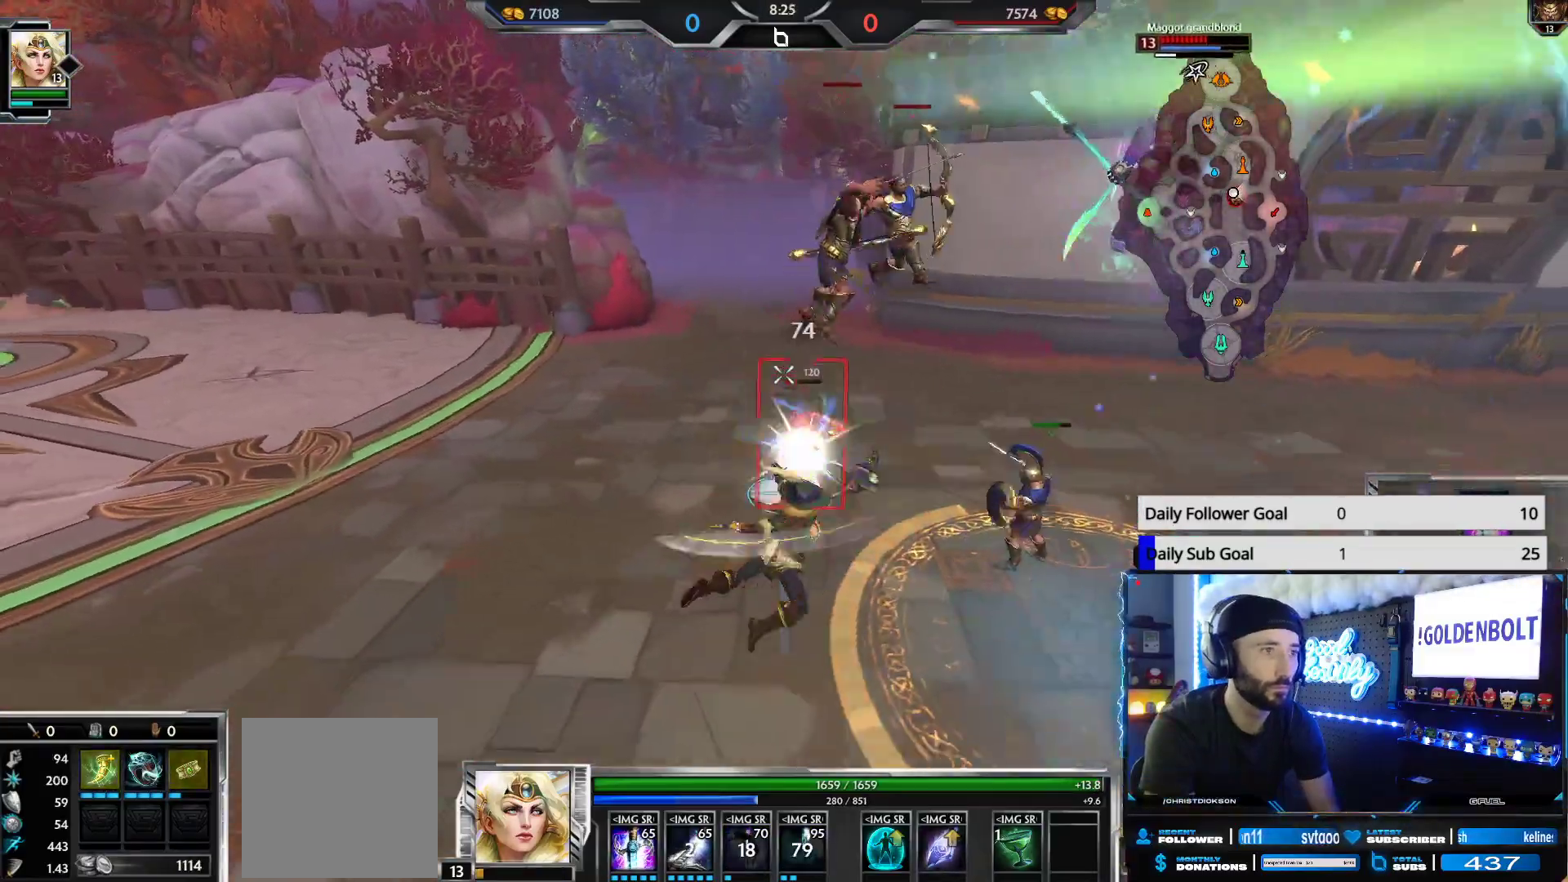
{"buttons": ["R2"], "left_stick": "up-left", "right_stick": "center", "events": [[100, "left_stick", "up-right"], [133, "right_stick", "center"], [300, "left_stick", "up-left"]]}
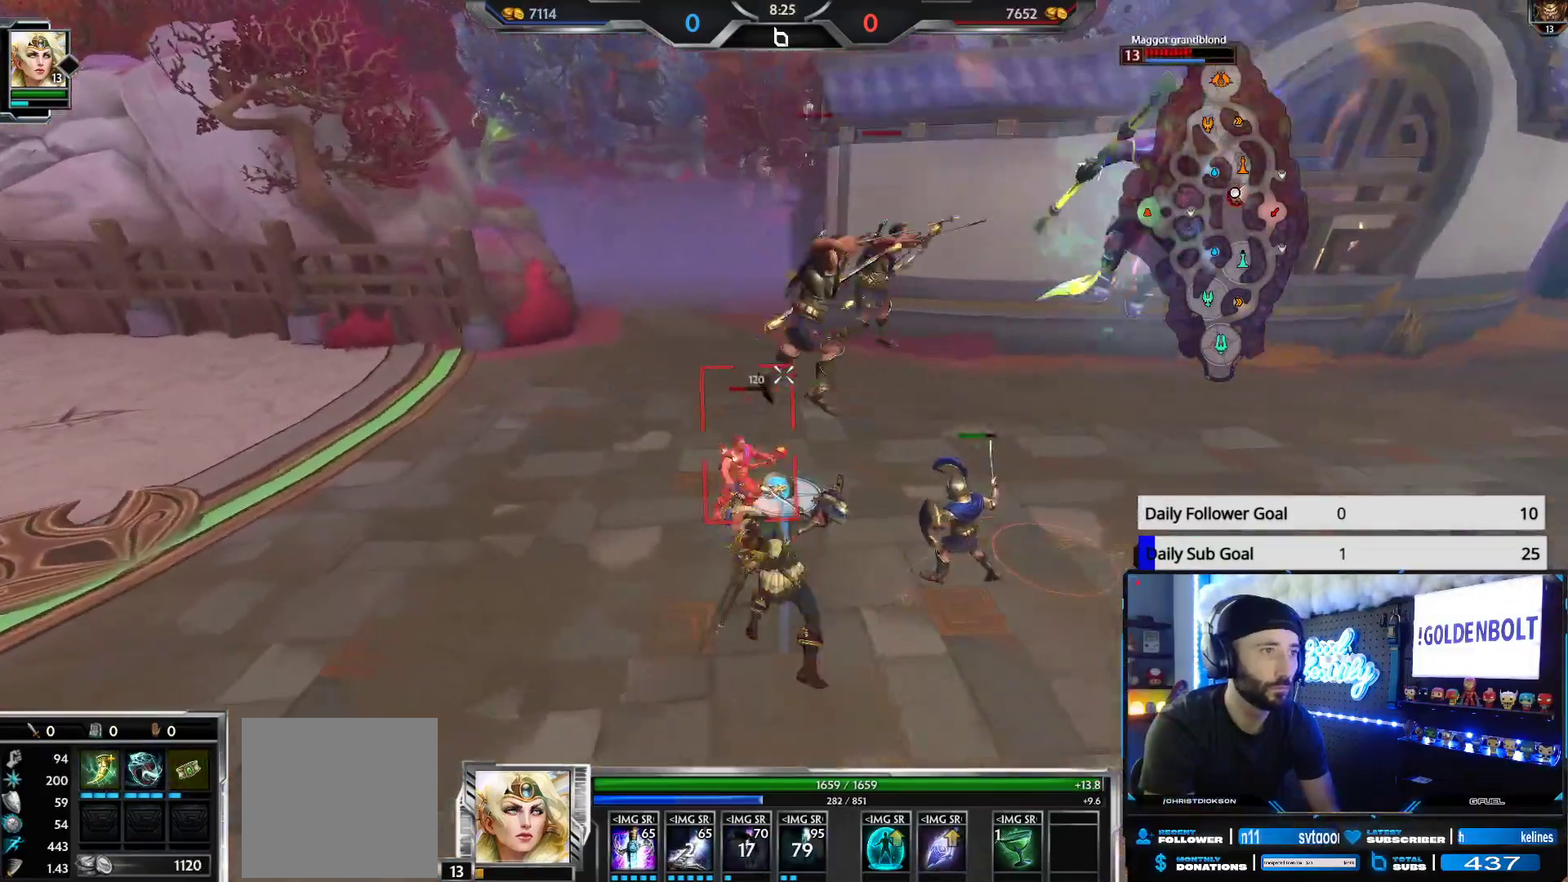
{"buttons": ["R2"], "left_stick": "up-left", "right_stick": "center", "events": [[167, "right_stick", "right"], [500, "right_stick", "center"]]}
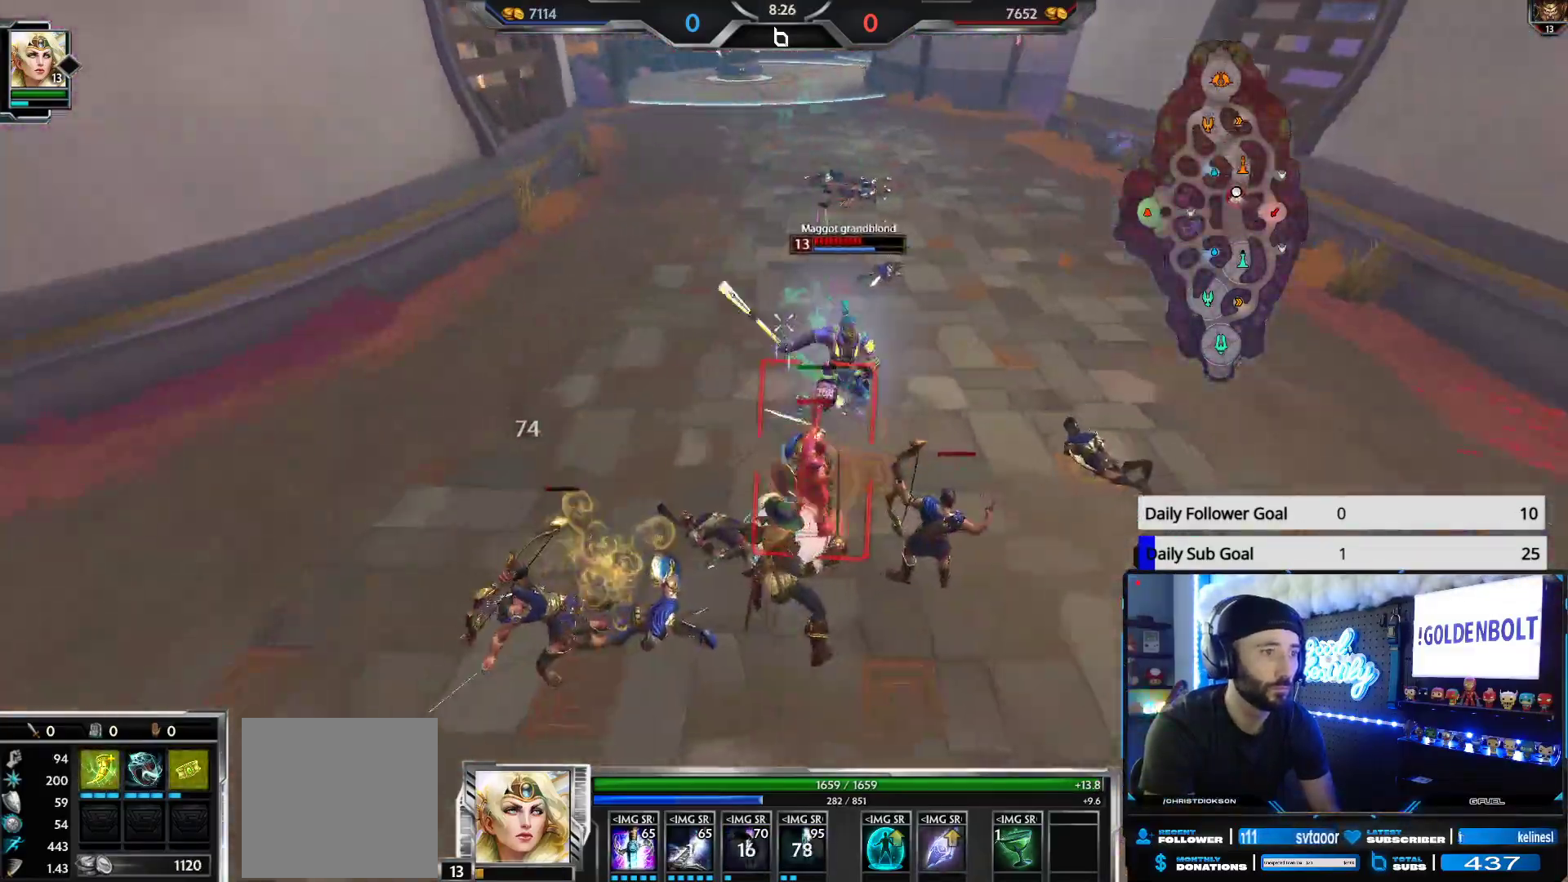
{"buttons": ["R2"], "left_stick": "down-left", "right_stick": "center", "events": [[33, "right_stick", "right"], [50, "left_stick", "down-left"], [167, "right_stick", "center"], [317, "right_stick", "right"], [417, "right_stick", "center"]]}
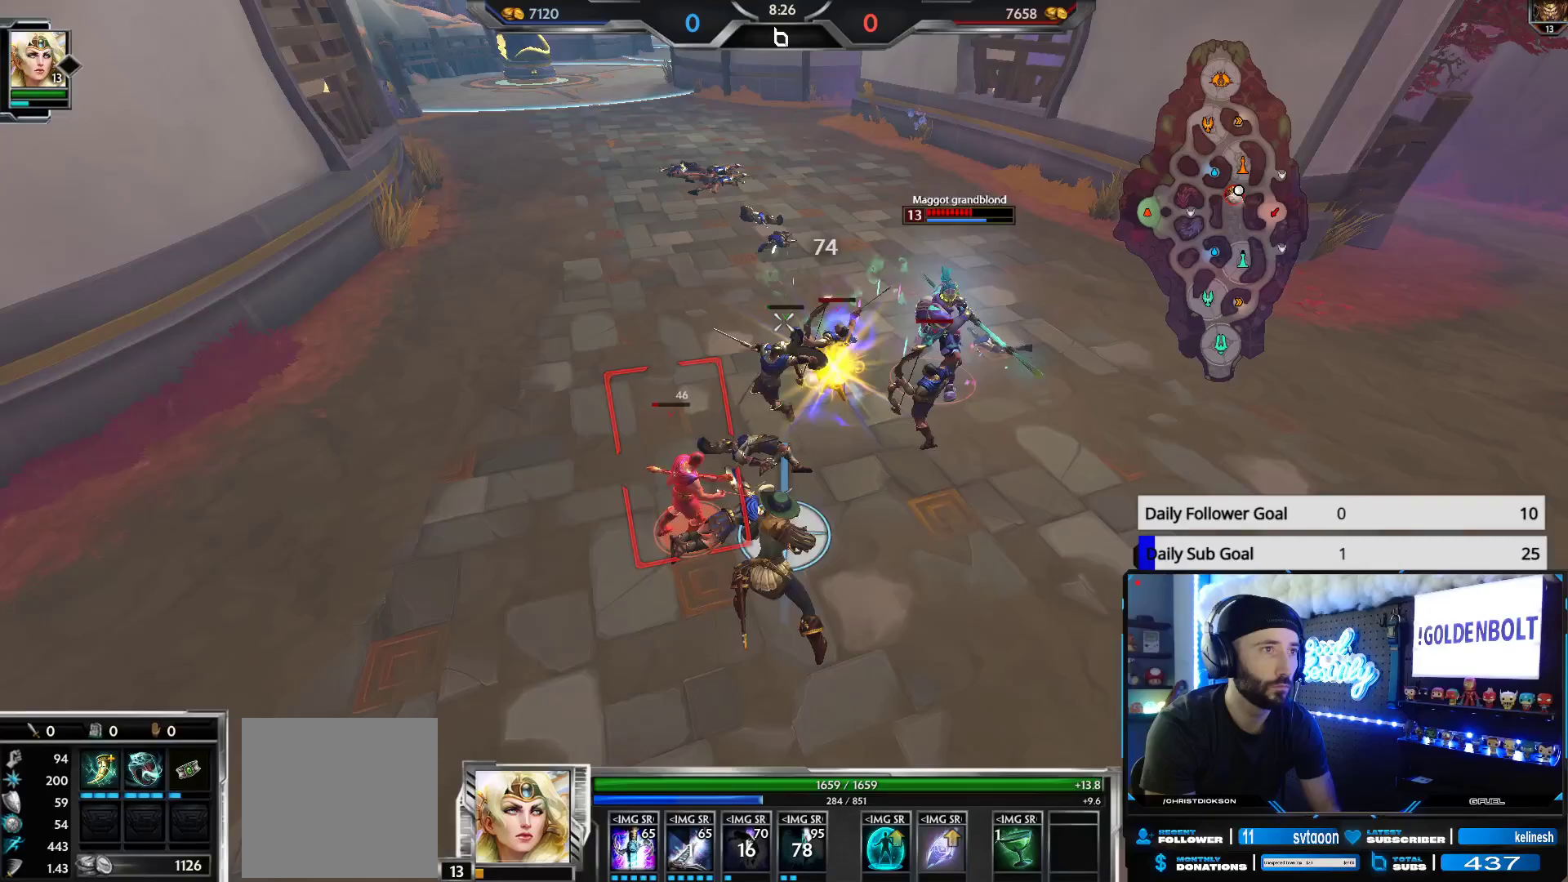
{"buttons": ["R2"], "left_stick": "down-right", "right_stick": "center", "events": [[133, "left_stick", "left"], [150, "right_stick", "right"], [367, "left_stick", "down"], [383, "right_stick", "center"], [417, "left_stick", "down-right"]]}
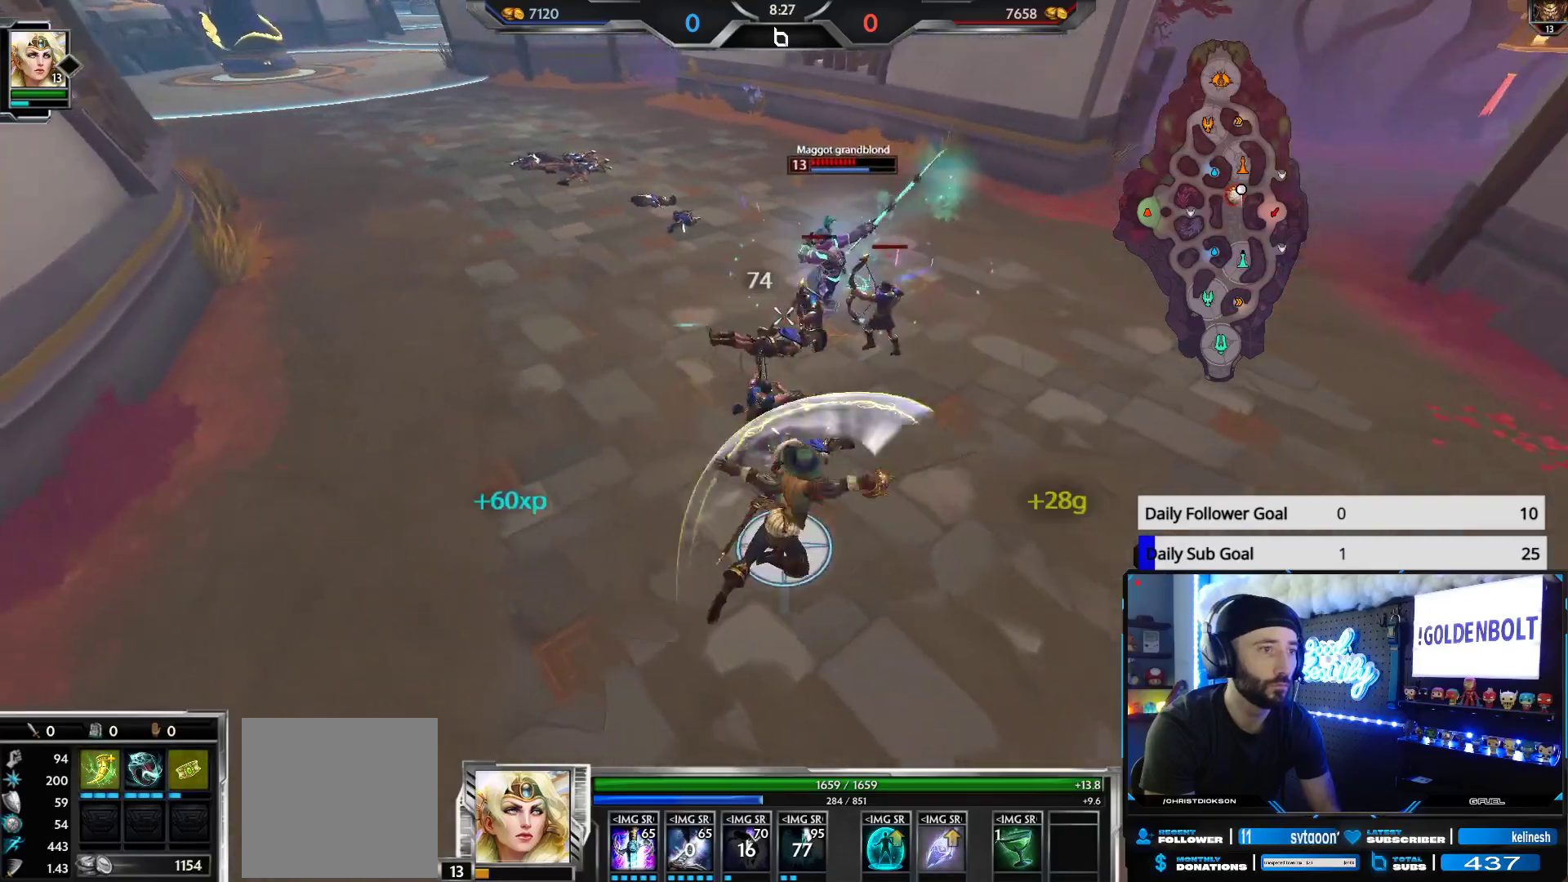
{"buttons": ["R2"], "left_stick": "right", "right_stick": "left", "events": [[50, "left_stick", "right"], [167, "left_stick", "up-right"], [267, "L1", "down"], [300, "left_stick", "right"], [333, "right_stick", "left"], [350, "L1", "up"], [433, "L1", "down"], [500, "L1", "up"]]}
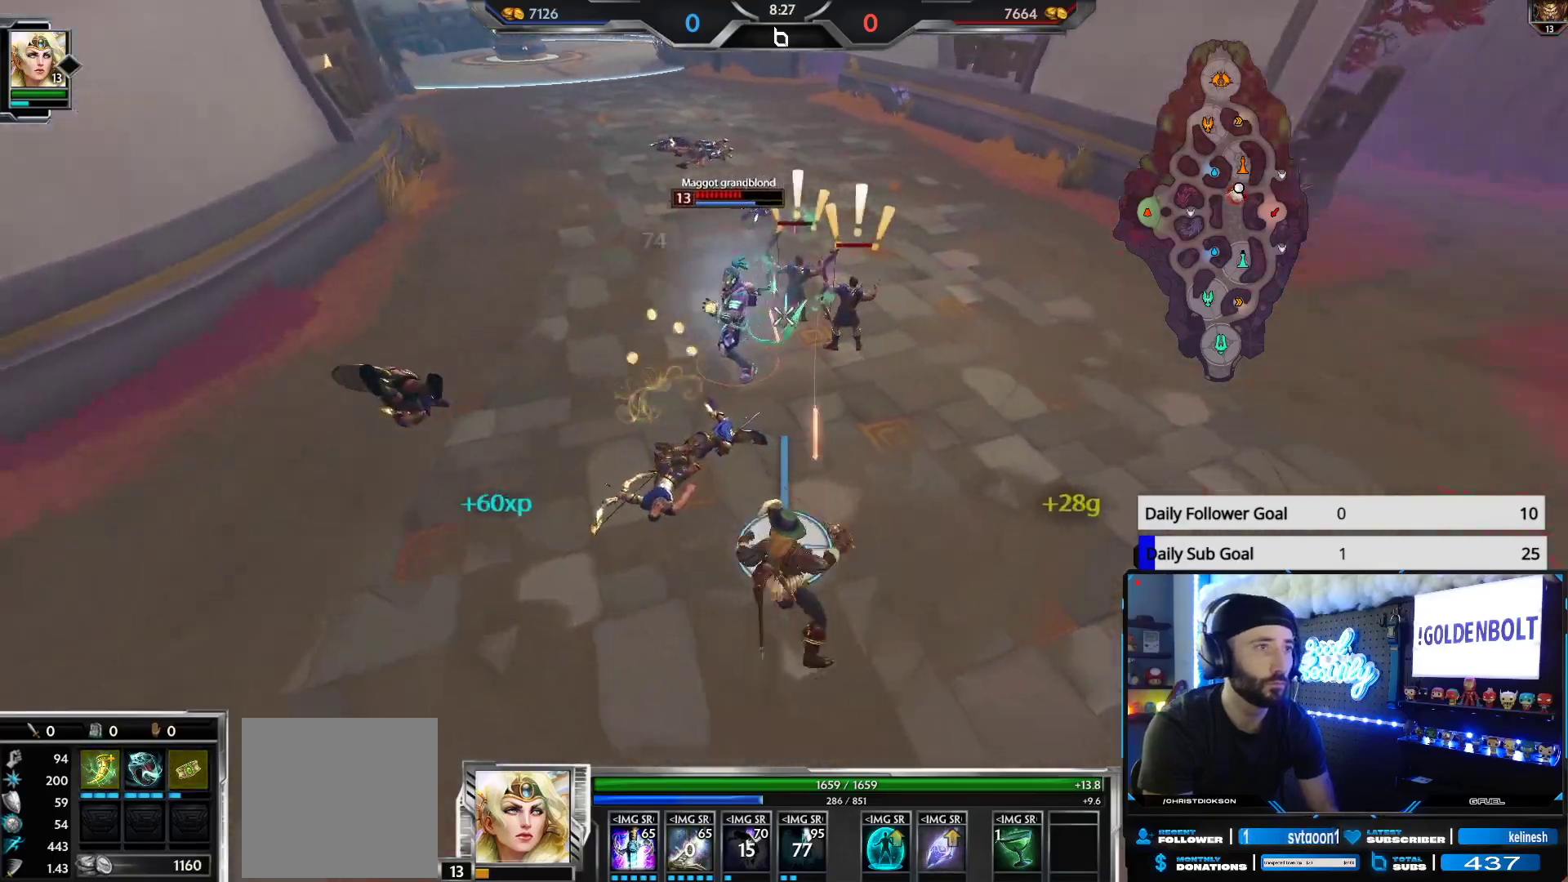
{"buttons": ["R2"], "left_stick": "down-right", "right_stick": "center", "events": [[17, "left_stick", "down-right"], [50, "L1", "down"], [133, "L1", "up"], [150, "right_stick", "center"], [200, "L1", "down"], [200, "right_stick", "left"], [300, "L1", "up"], [467, "right_stick", "center"]]}
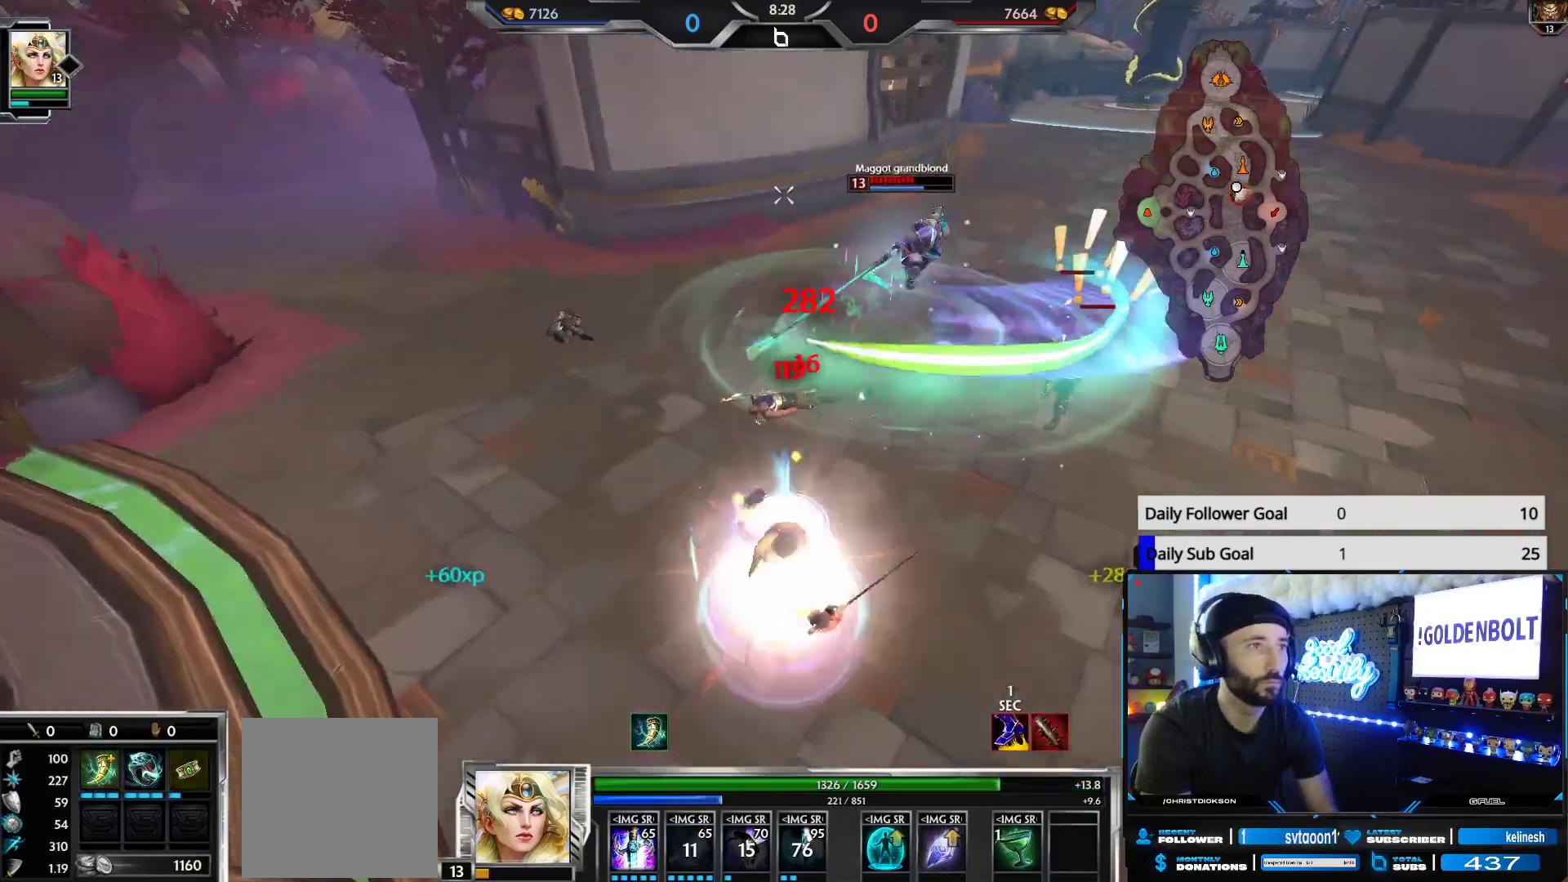
{"buttons": ["R2"], "left_stick": "up-right", "right_stick": "center", "events": [[133, "left_stick", "up-right"], [133, "right_stick", "up-right"], [183, "right_stick", "right"], [283, "left_stick", "up"], [317, "right_stick", "center"], [500, "left_stick", "up-right"]]}
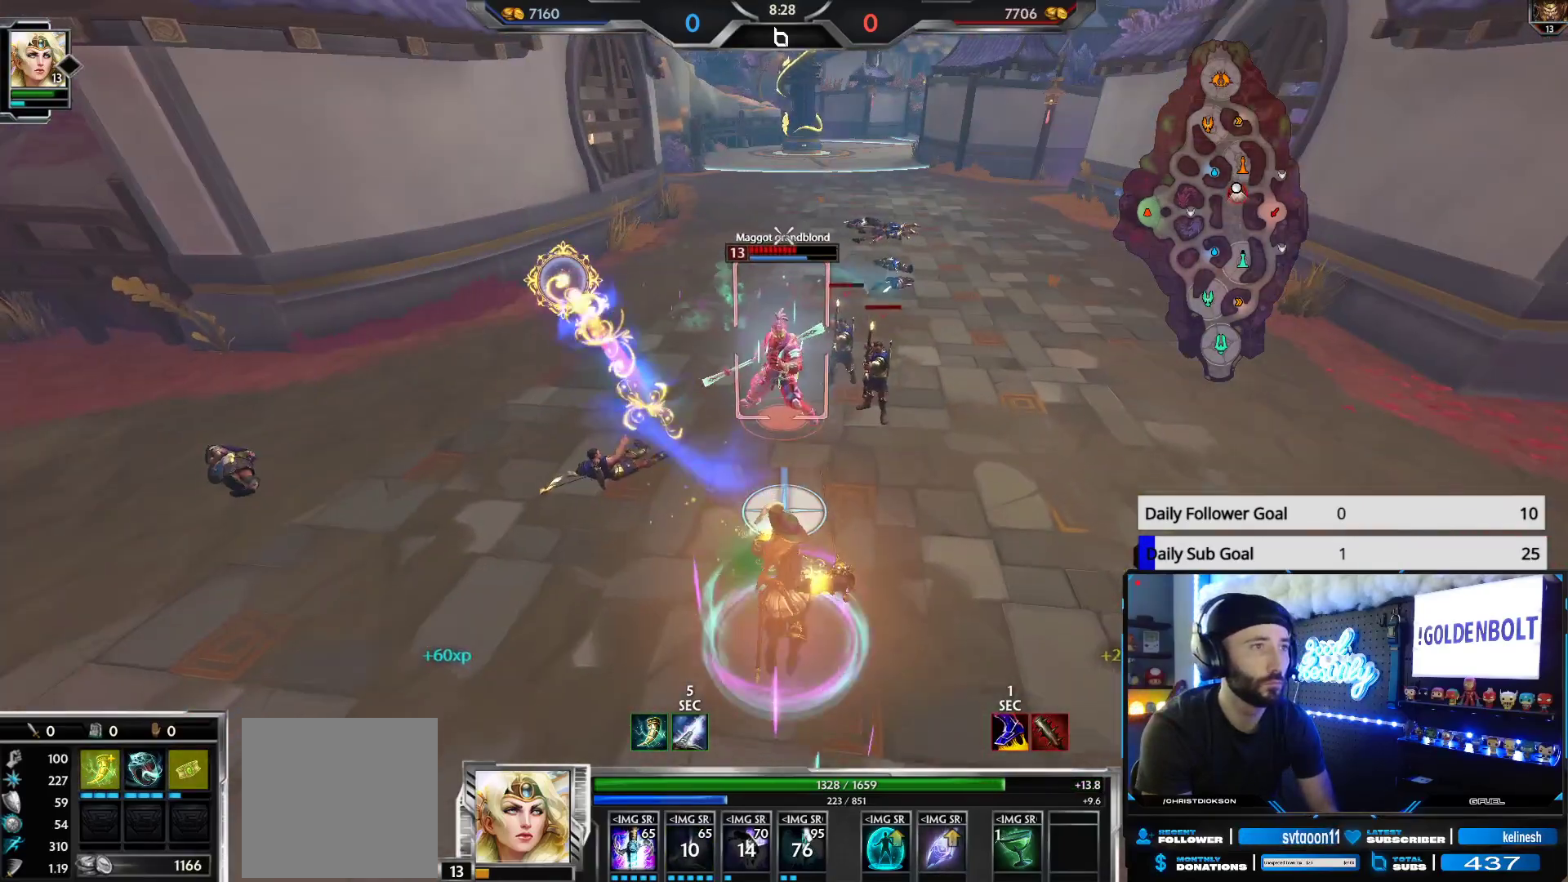
{"buttons": ["R2"], "left_stick": "down", "right_stick": "left", "events": [[133, "left_stick", "down-right"], [233, "right_stick", "left"], [300, "left_stick", "down"]]}
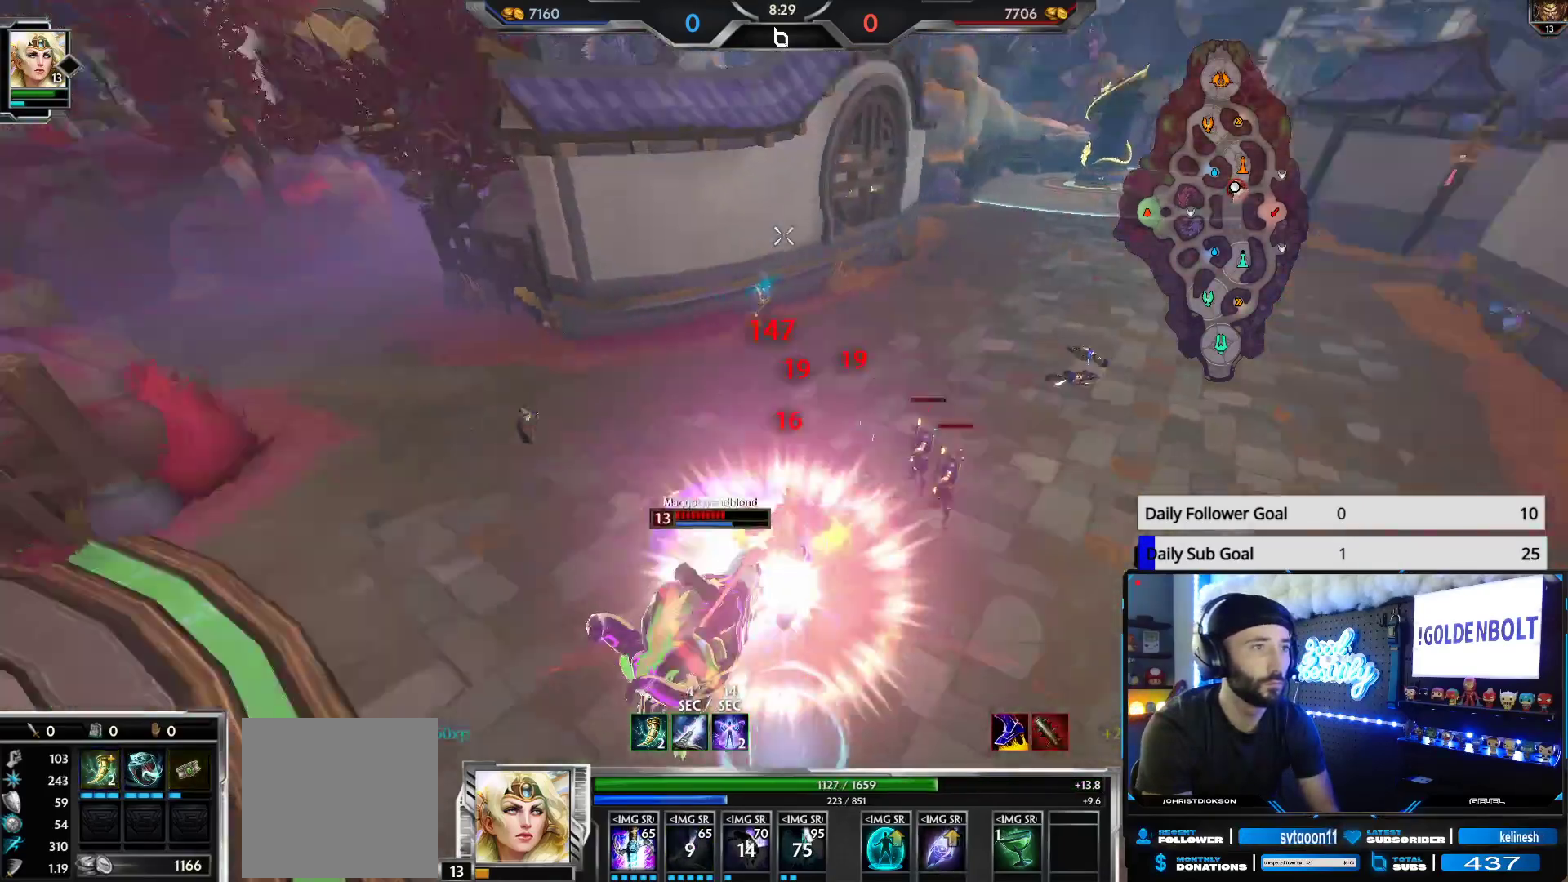
{"buttons": ["R2"], "left_stick": "up", "right_stick": "right", "events": [[67, "right_stick", "center"], [133, "left_stick", "down-left"], [150, "right_stick", "left"], [283, "left_stick", "up-left"], [333, "left_stick", "up"], [367, "right_stick", "right"]]}
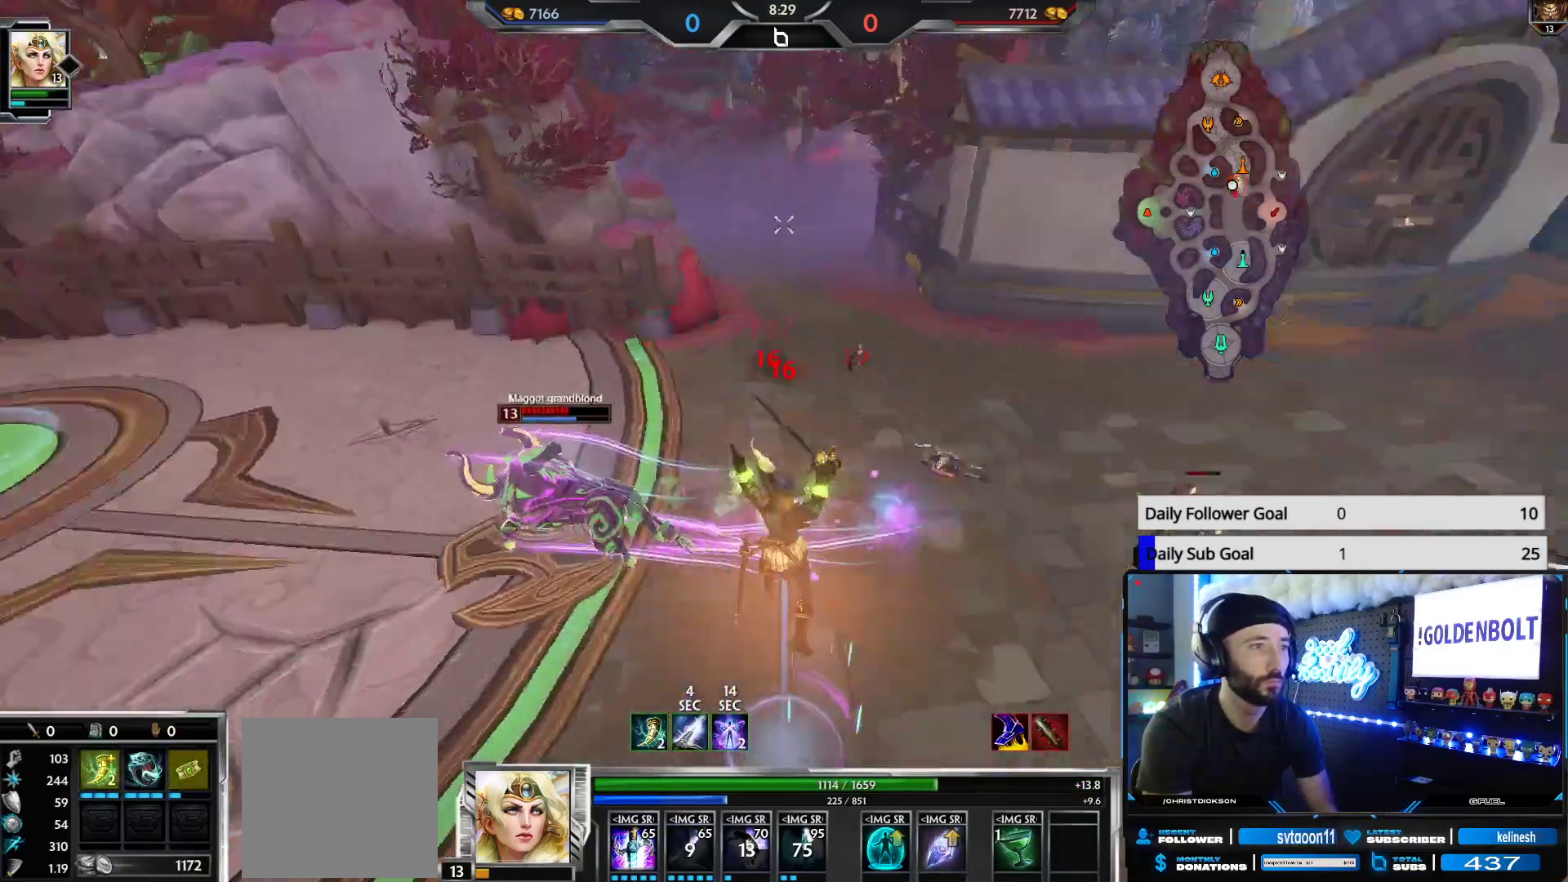
{"buttons": ["R2"], "left_stick": "up-right", "right_stick": "center", "events": [[233, "right_stick", "center"], [333, "left_stick", "up-right"]]}
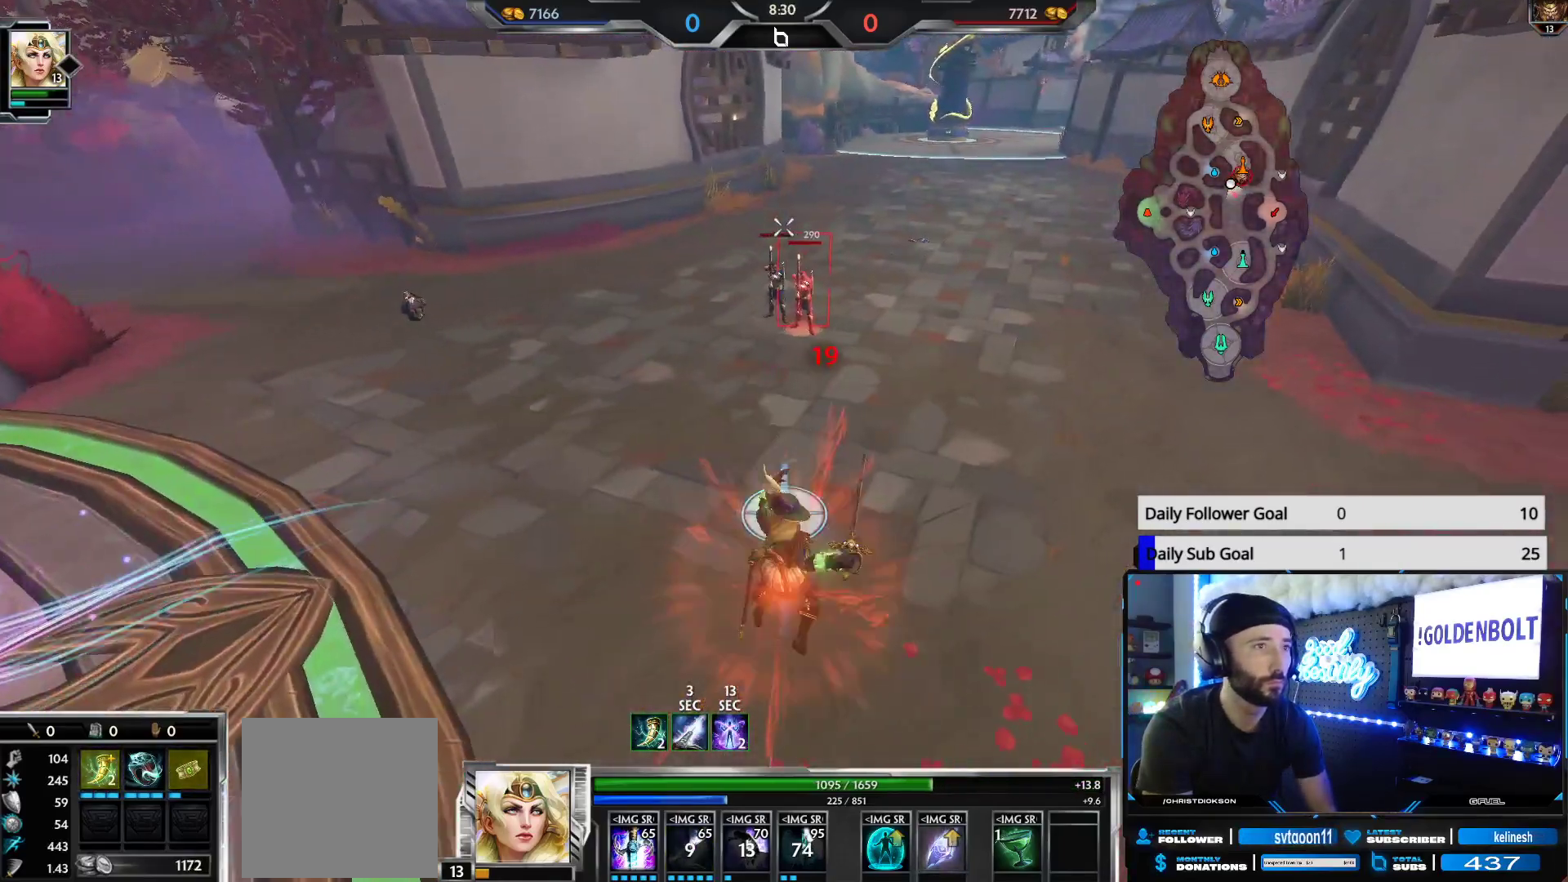
{"buttons": ["R2"], "left_stick": "right", "right_stick": "center", "events": [[133, "left_stick", "right"], [300, "right_stick", "left"], [383, "right_stick", "center"]]}
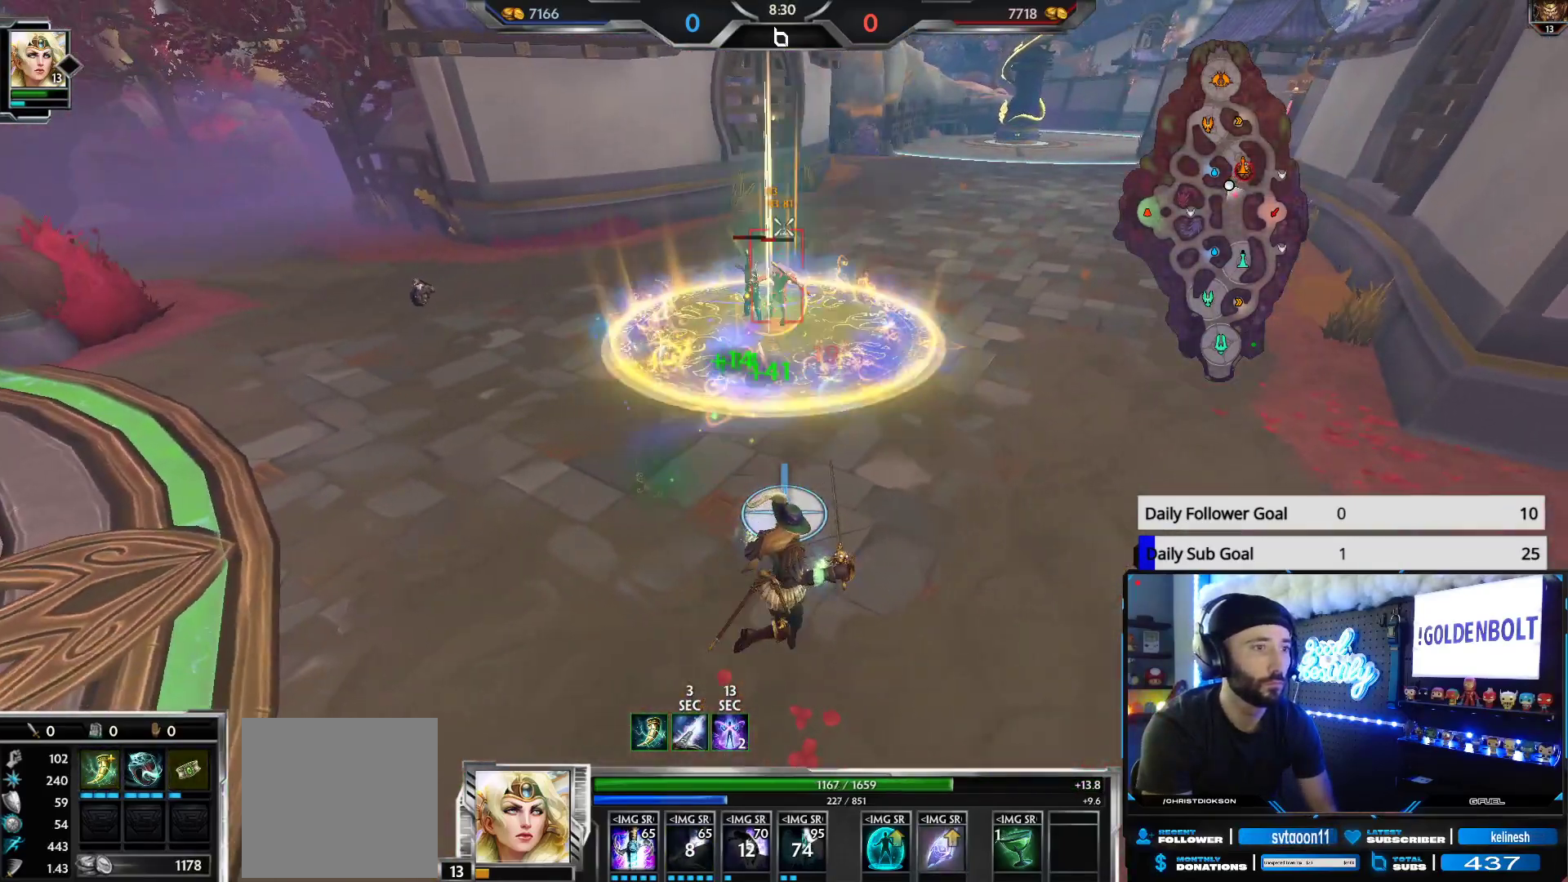
{"buttons": ["R2"], "left_stick": "down-right", "right_stick": "up-left", "events": [[183, "right_stick", "up-left"], [233, "right_stick", "center"], [467, "left_stick", "down-right"], [467, "right_stick", "up-left"]]}
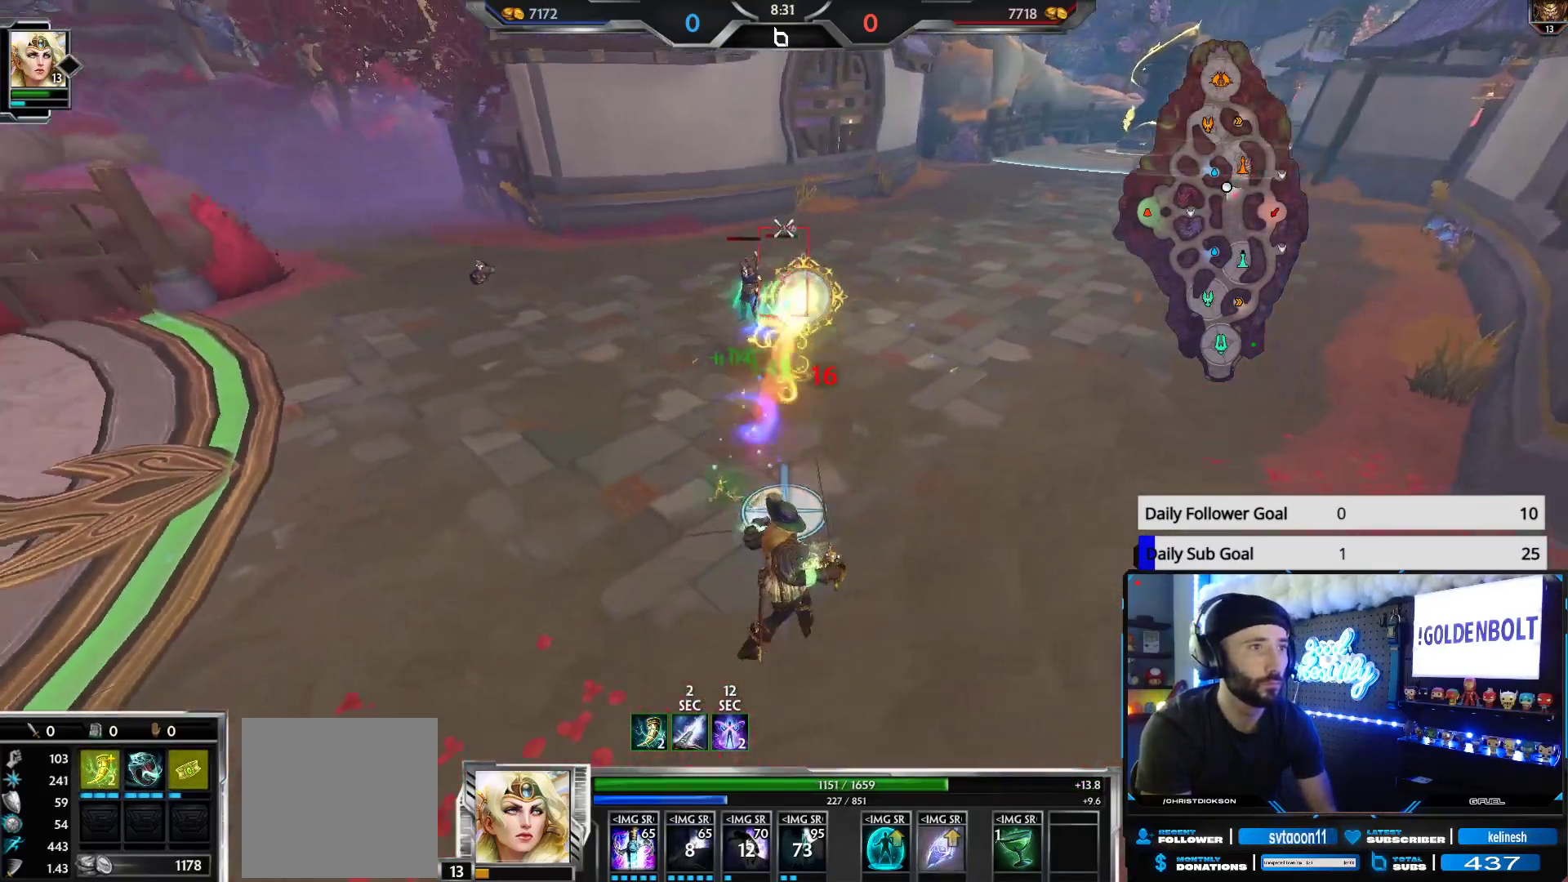
{"buttons": ["R2"], "left_stick": "down-right", "right_stick": "center", "events": [[83, "right_stick", "center"], [283, "right_stick", "up-left"], [450, "right_stick", "center"]]}
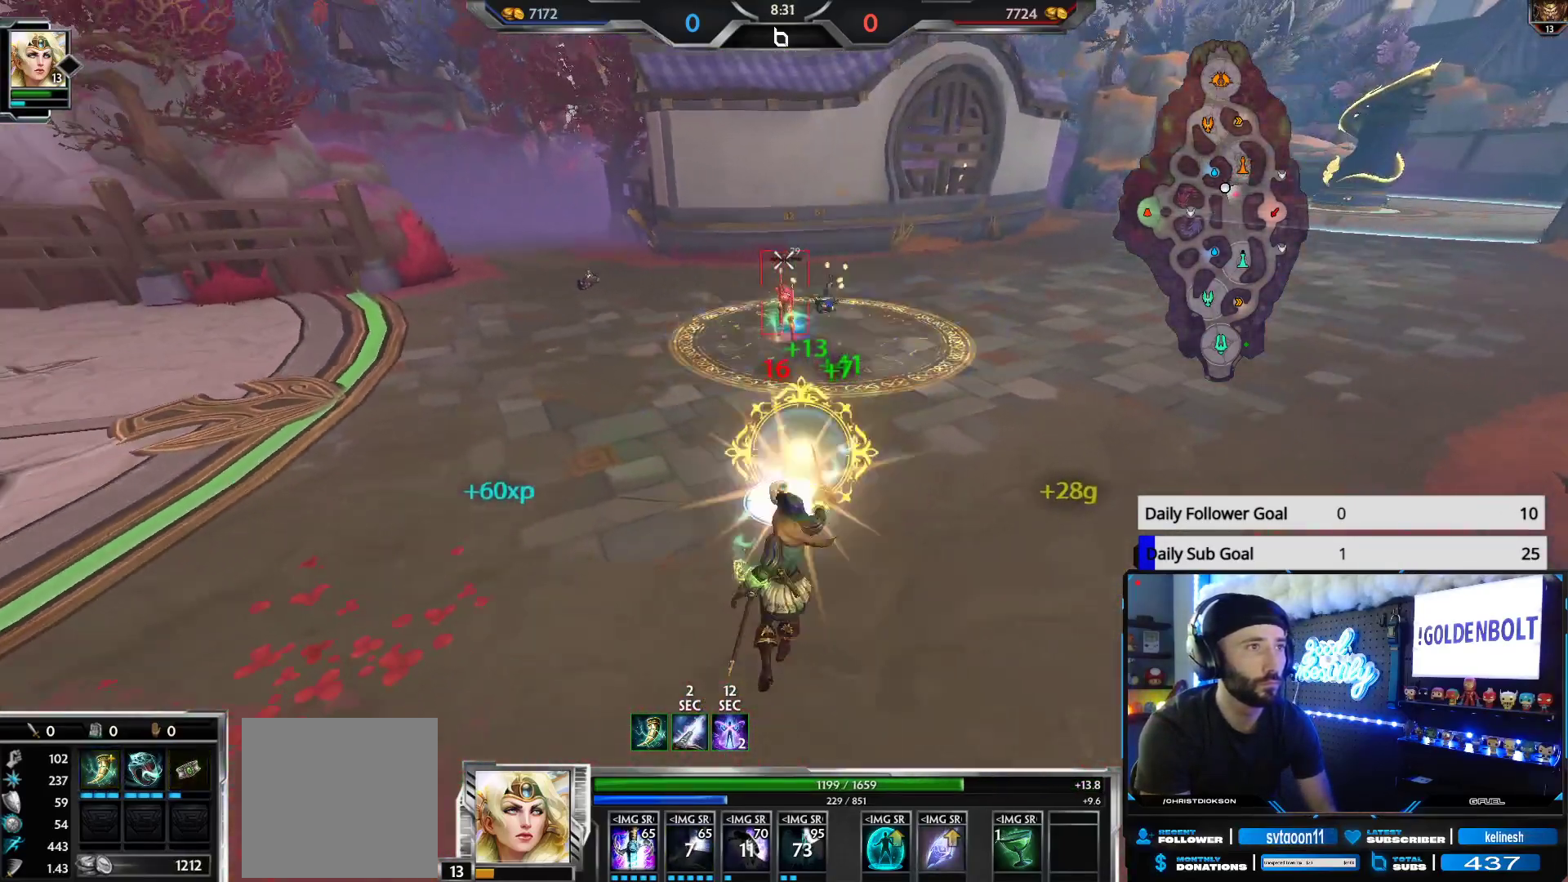
{"buttons": ["L3"], "left_stick": "up", "right_stick": "right", "events": [[83, "R2", "up"], [83, "right_stick", "right"], [267, "left_stick", "up-right"], [383, "left_stick", "up"], [450, "L3", "down"]]}
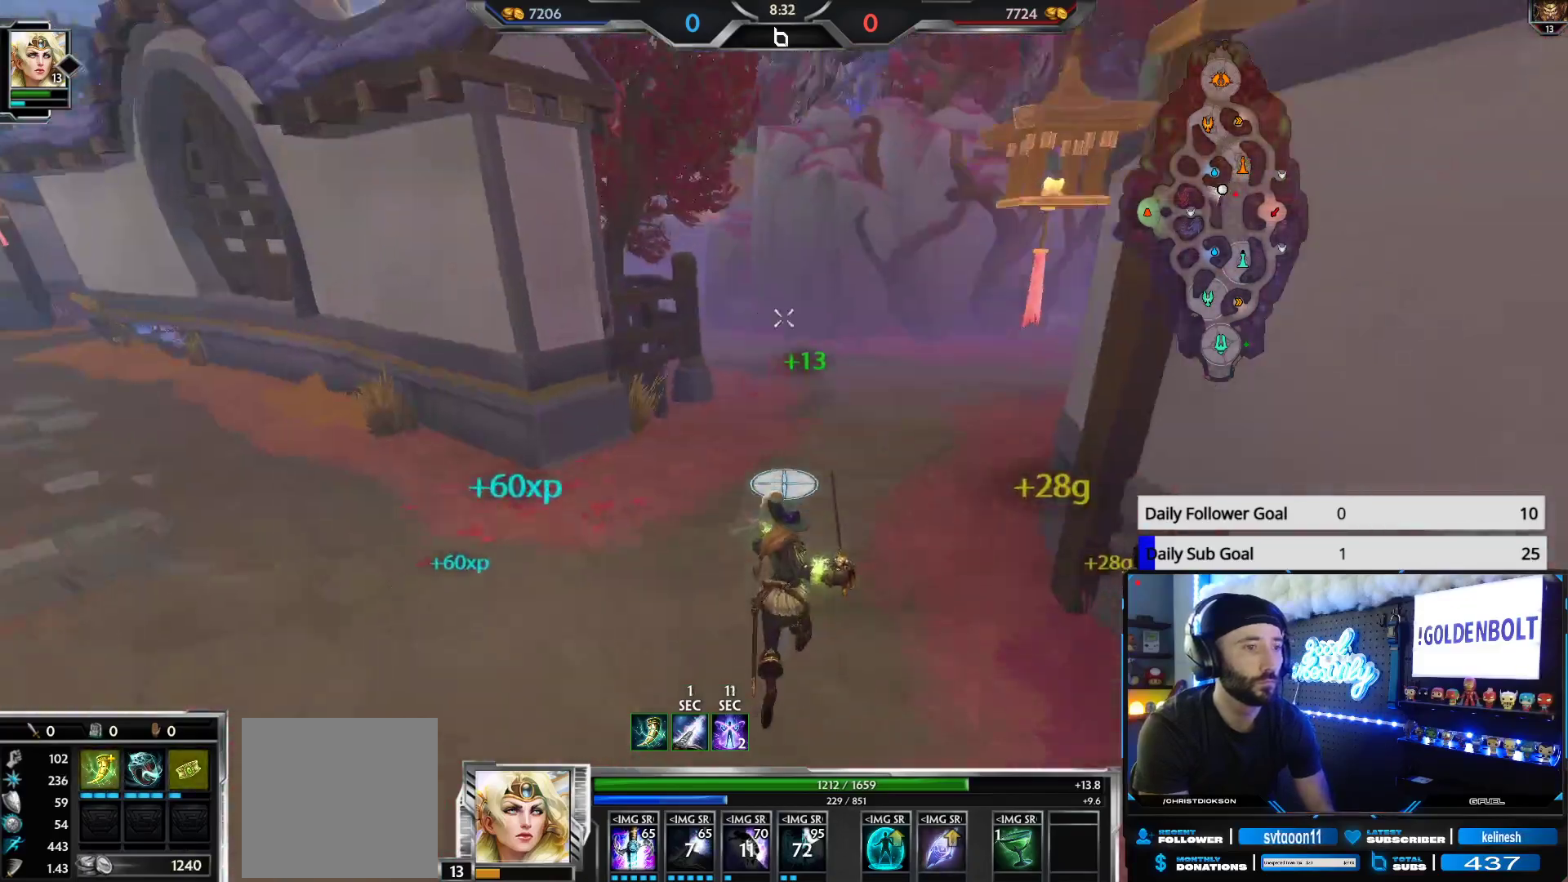
{"buttons": [], "left_stick": "up", "right_stick": "center", "events": [[33, "right_stick", "center"], [67, "A", "down"], [150, "A", "up"], [150, "L3", "up"]]}
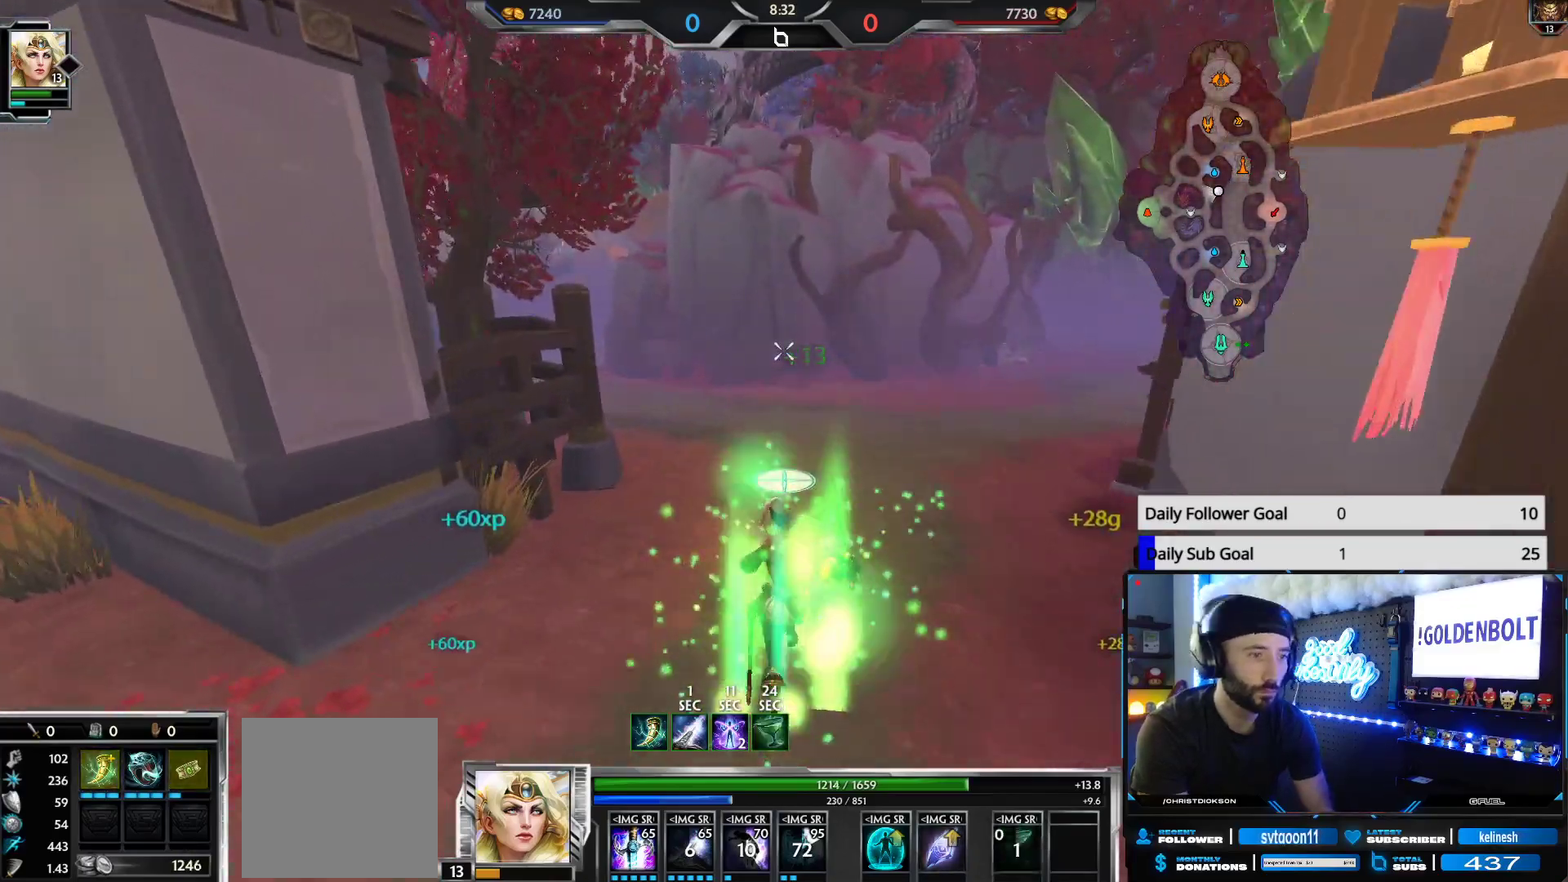
{"buttons": [], "left_stick": "up", "right_stick": "center", "events": [[67, "right_stick", "left"], [167, "right_stick", "center"]]}
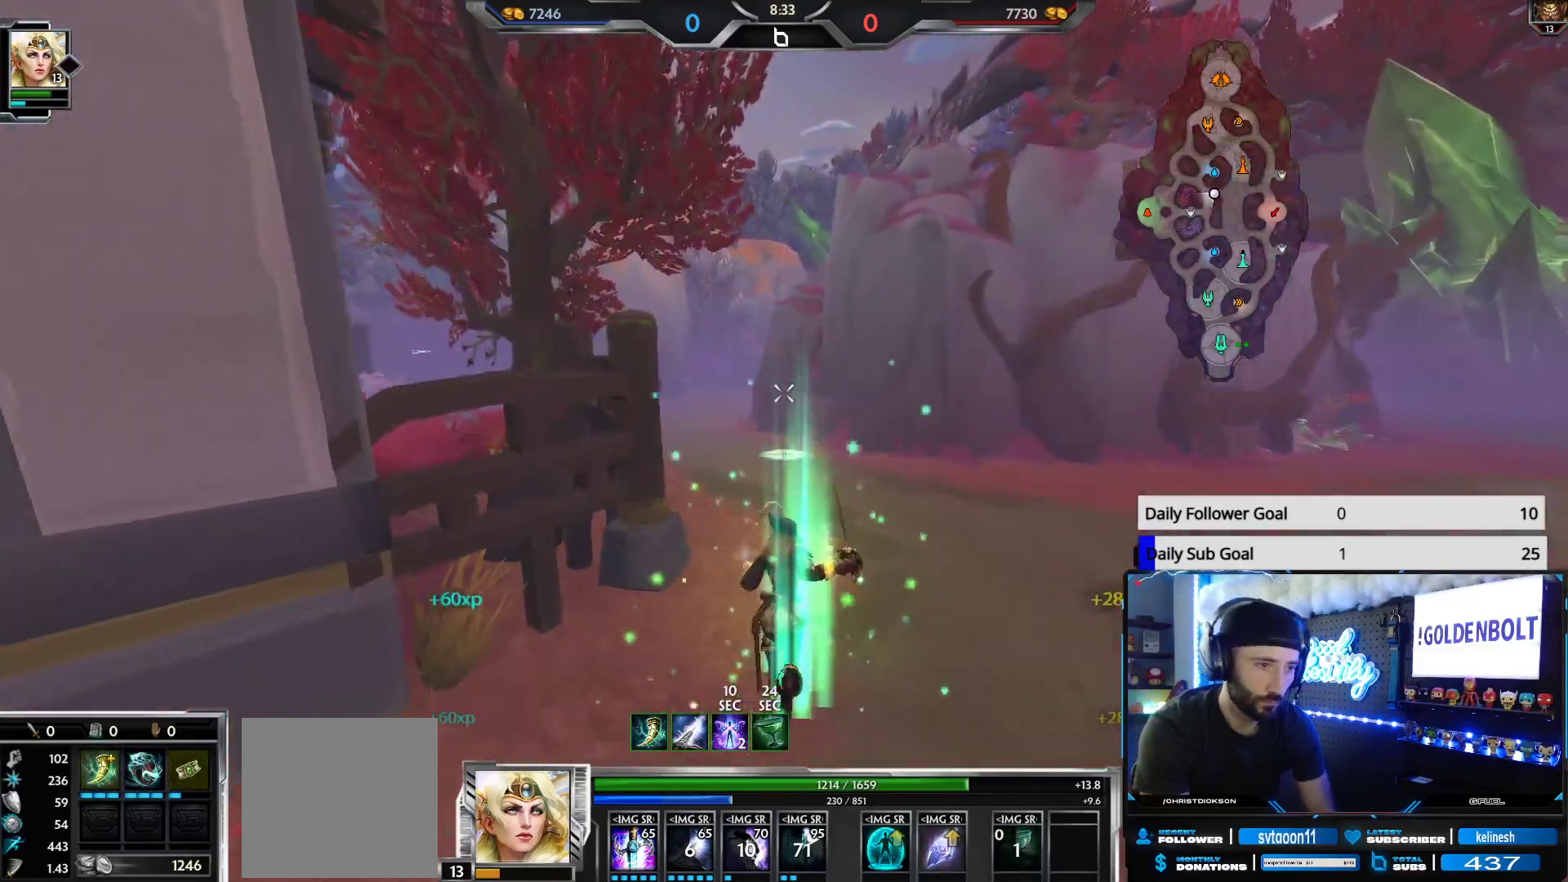
{"buttons": [], "left_stick": "up", "right_stick": "center", "events": []}
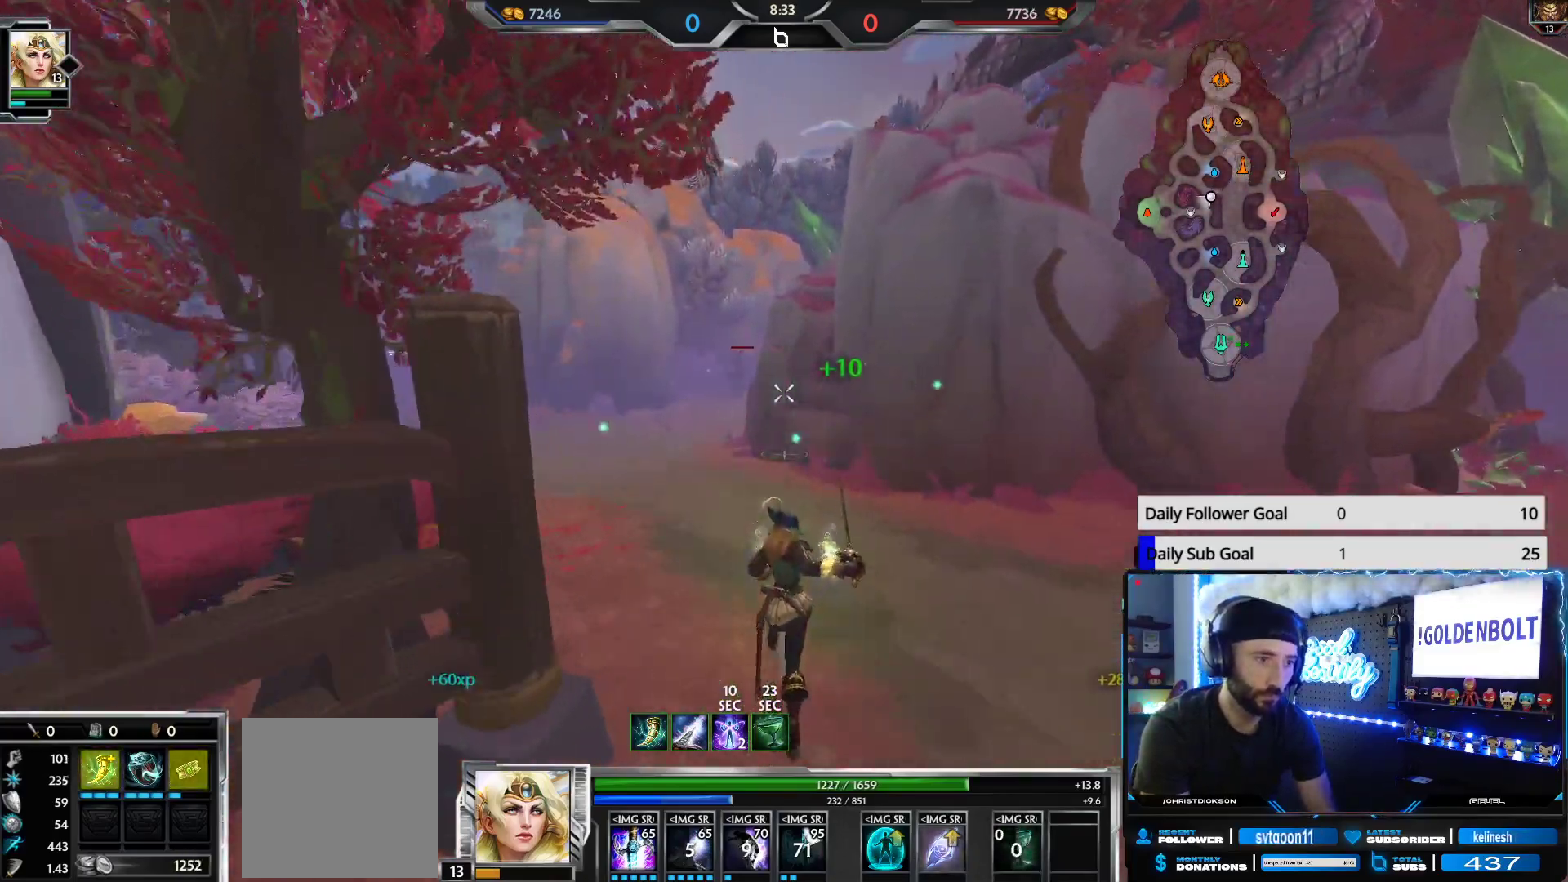
{"buttons": [], "left_stick": "up", "right_stick": "center", "events": [[200, "right_stick", "left"], [250, "right_stick", "center"]]}
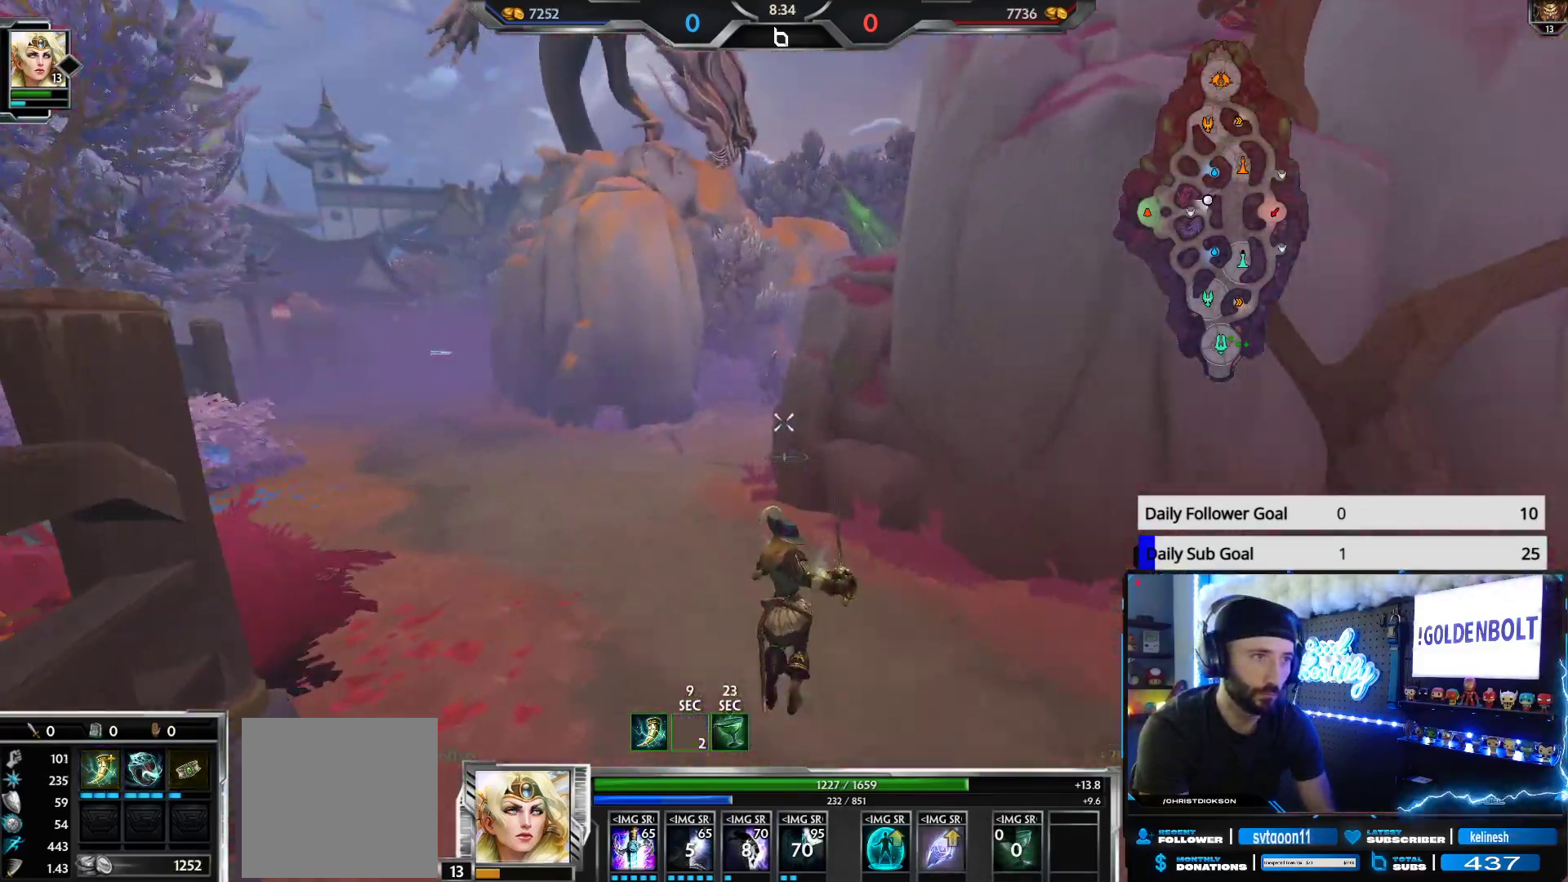
{"buttons": [], "left_stick": "up", "right_stick": "center", "events": []}
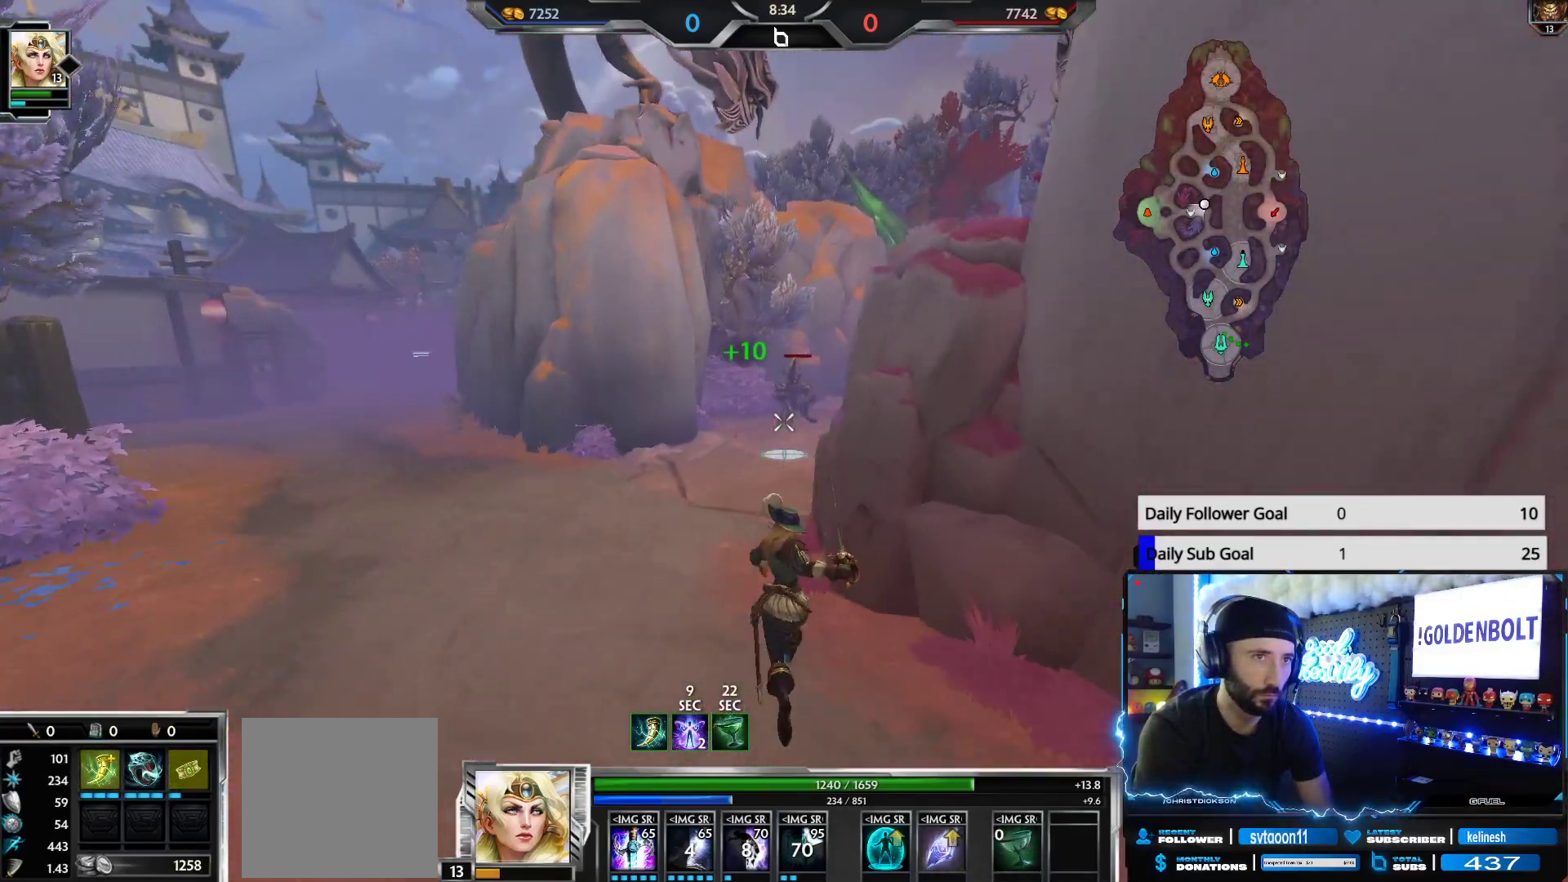
{"buttons": [], "left_stick": "up", "right_stick": "center", "events": []}
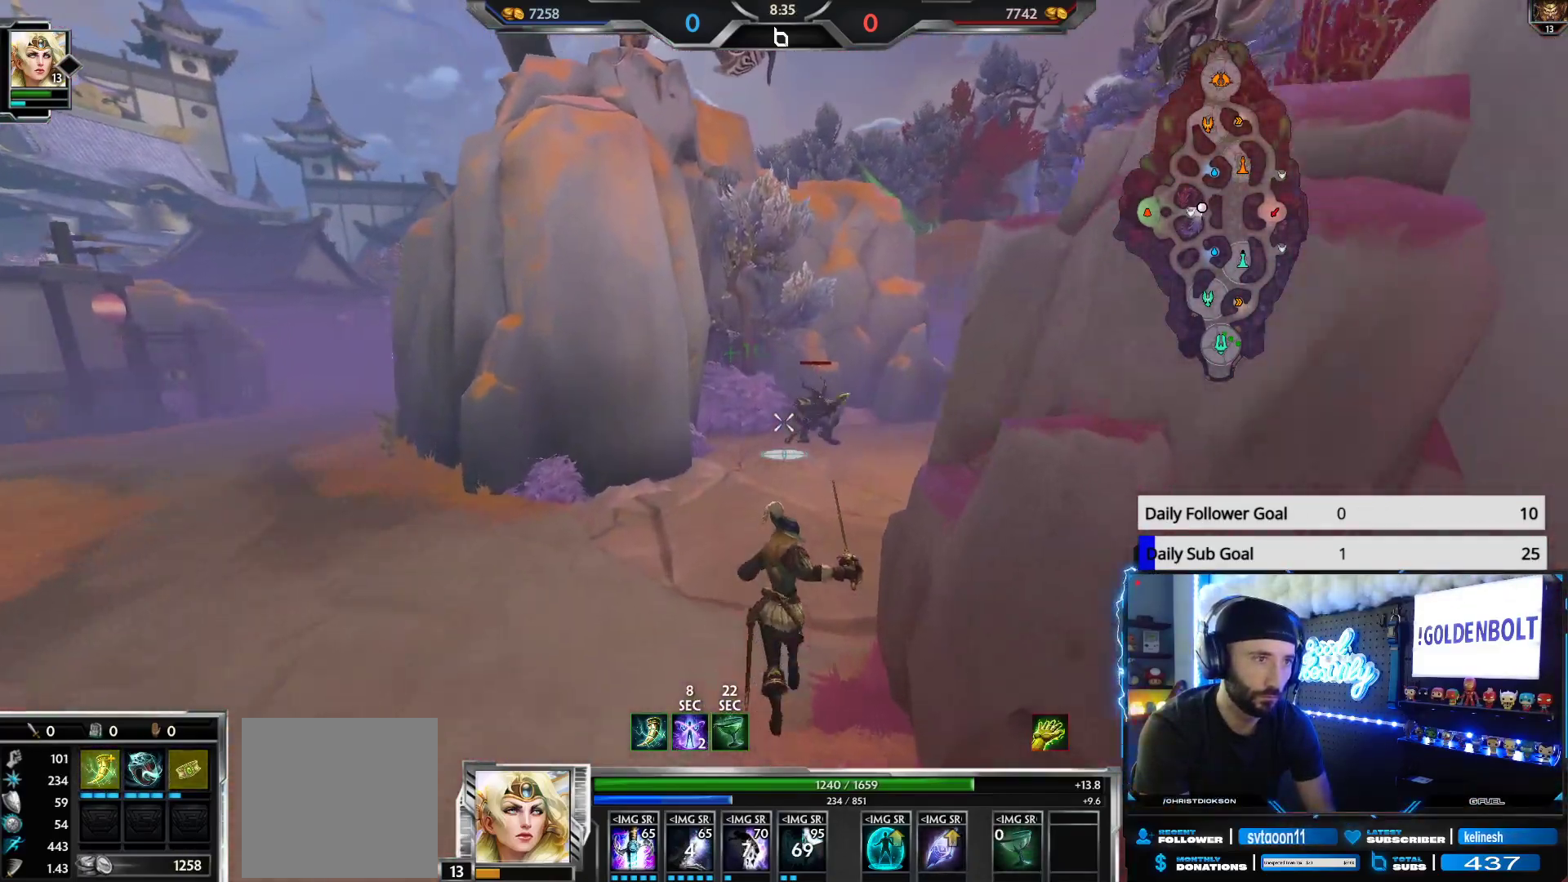
{"buttons": [], "left_stick": "up", "right_stick": "center", "events": [[200, "right_stick", "right"], [350, "right_stick", "center"]]}